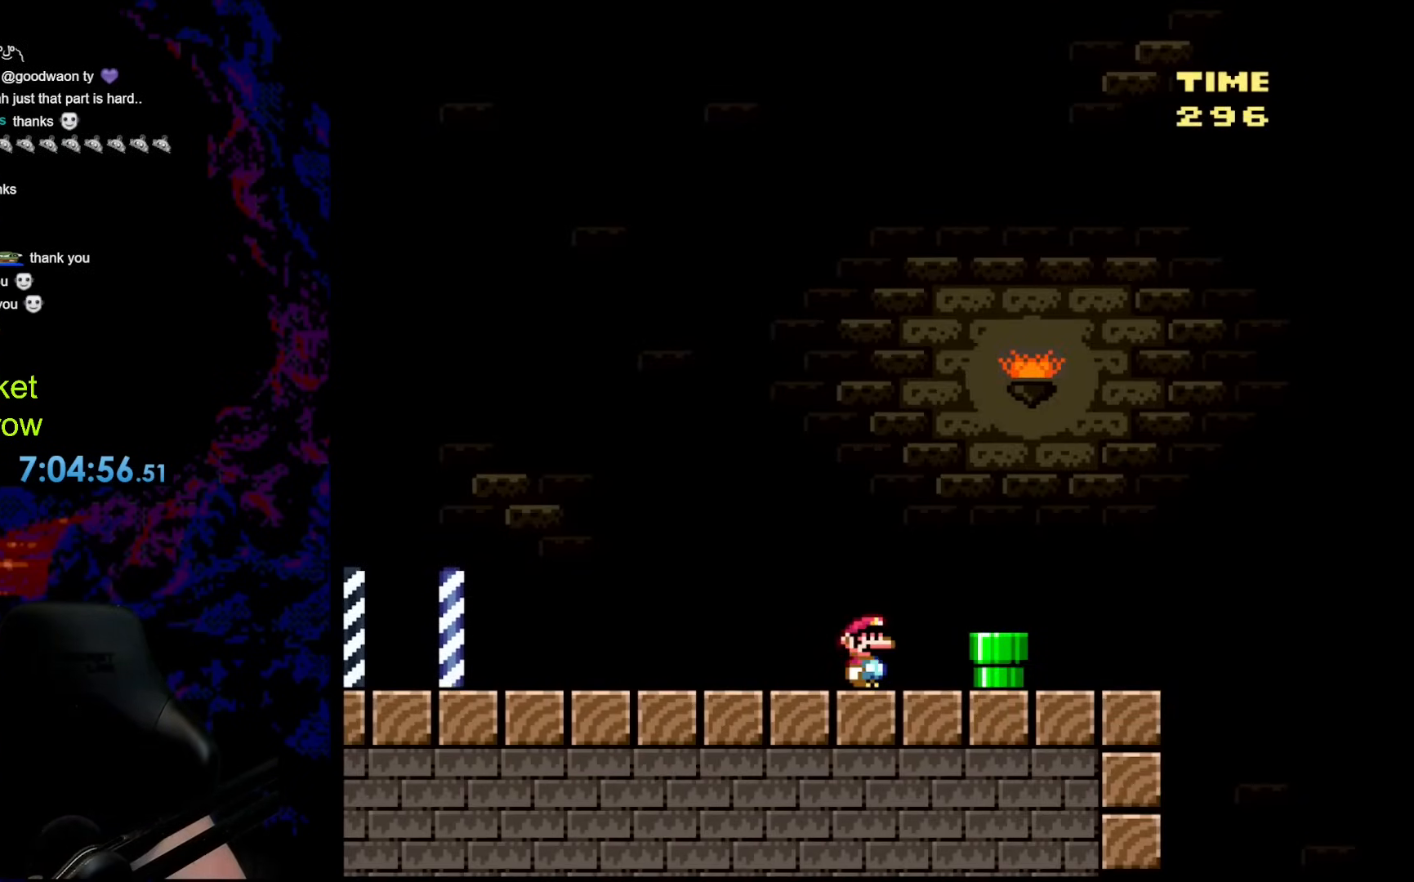
Gameplay with a controller (Nintendo layout); each line is a JSON object with the inputs held at the frame after it. "events" lists button and stick changes between this image and that frame as [ms after this image, input, new state], when the widget could be followed in between. Not read: L3 R3.
{"buttons": [], "events": []}
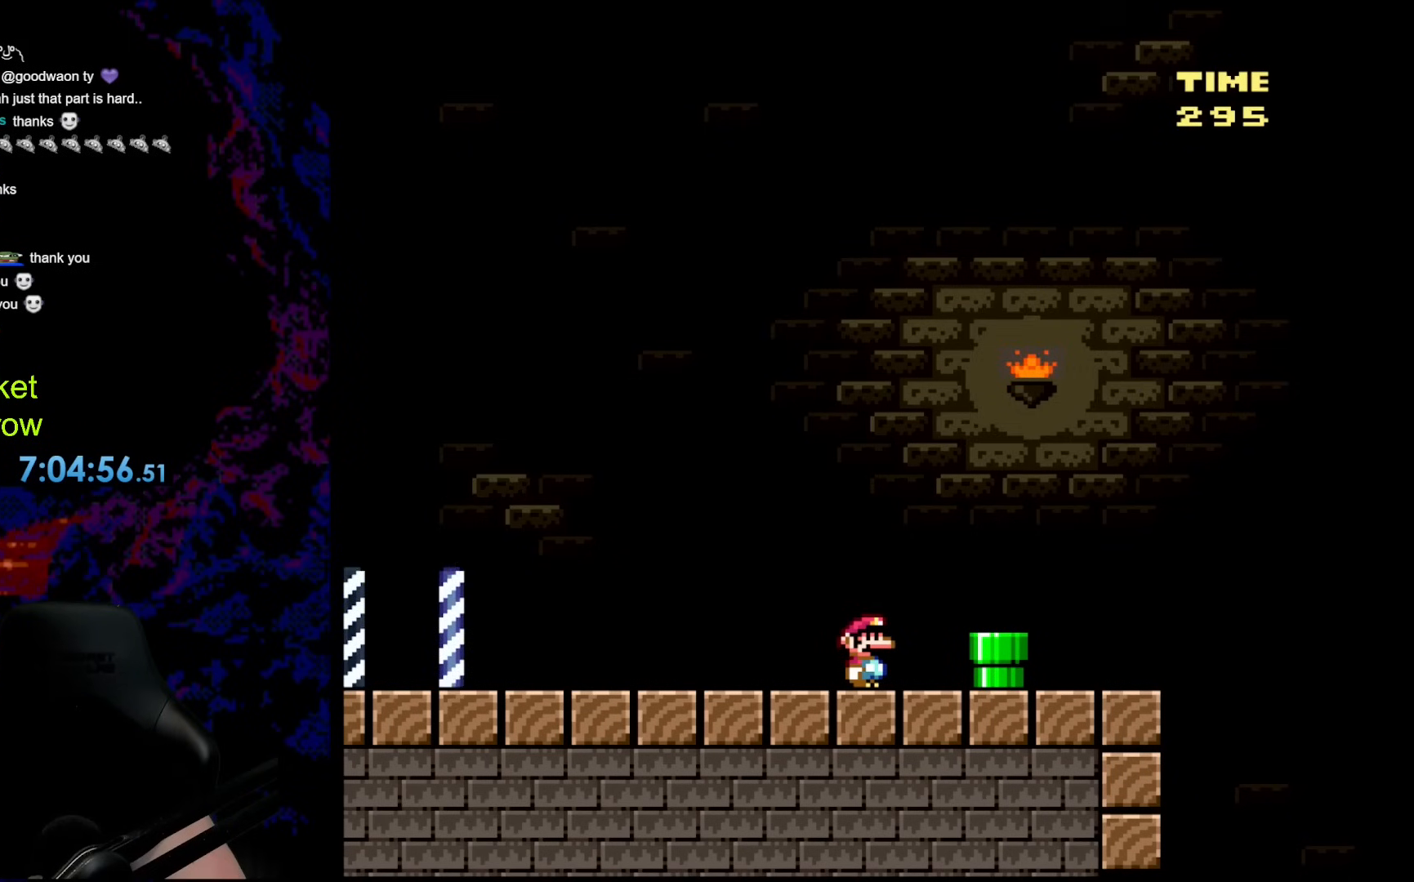
{"buttons": [], "events": []}
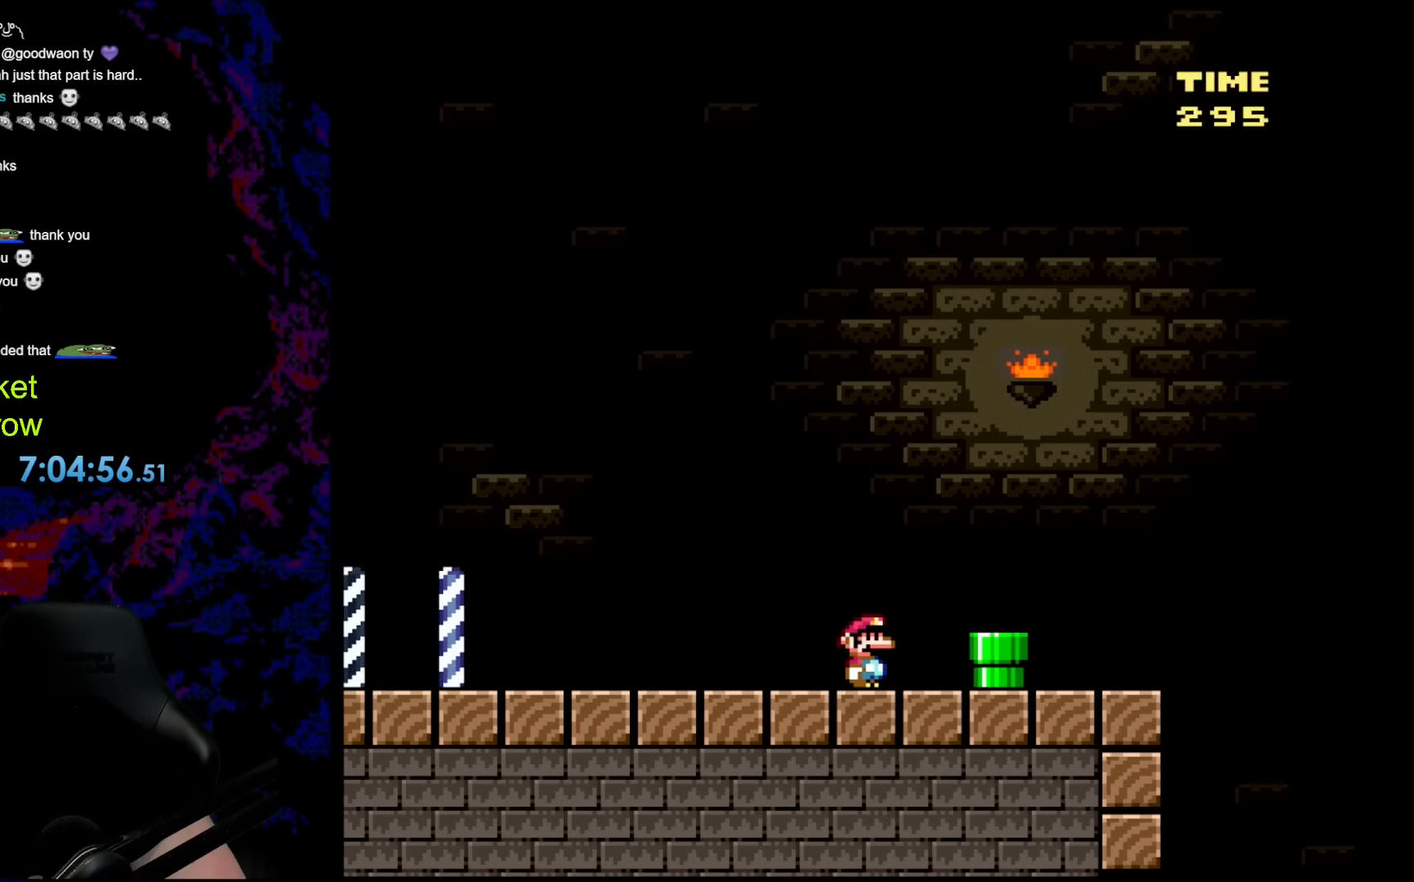
{"buttons": [], "events": []}
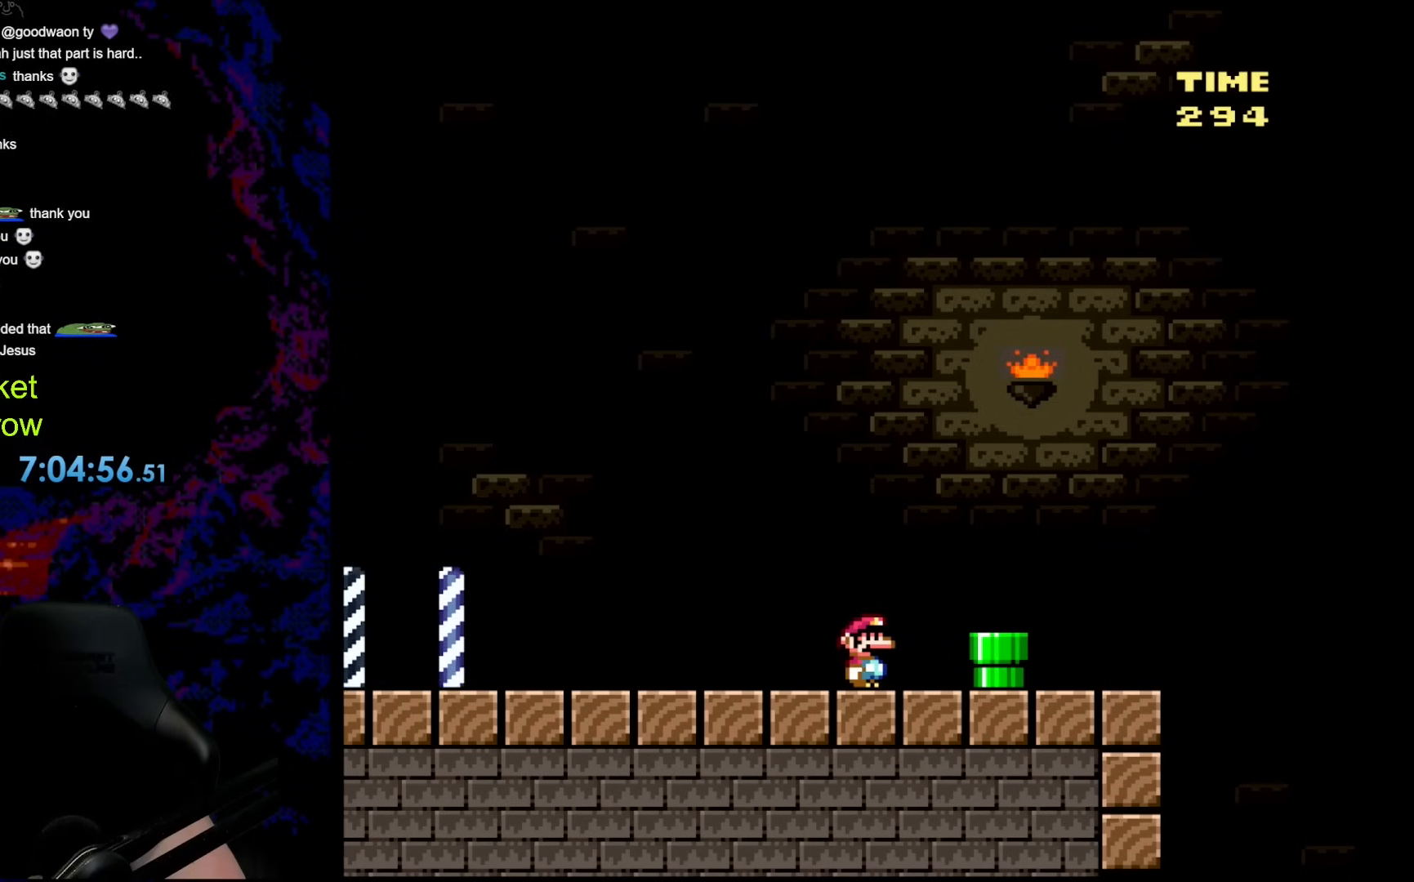
{"buttons": [], "events": []}
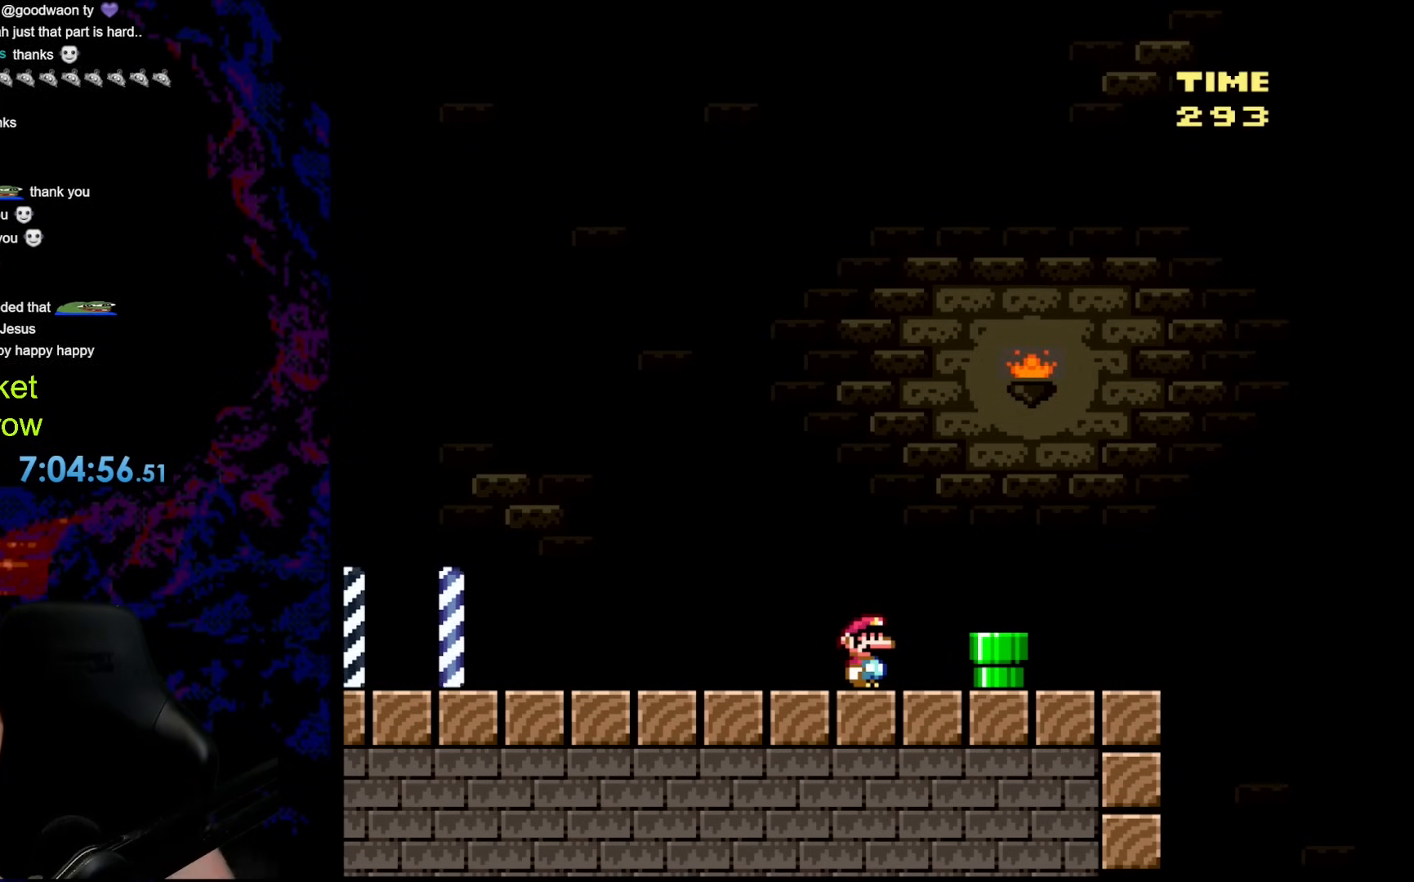
{"buttons": ["Y"], "events": [[117, "Y", "down"]]}
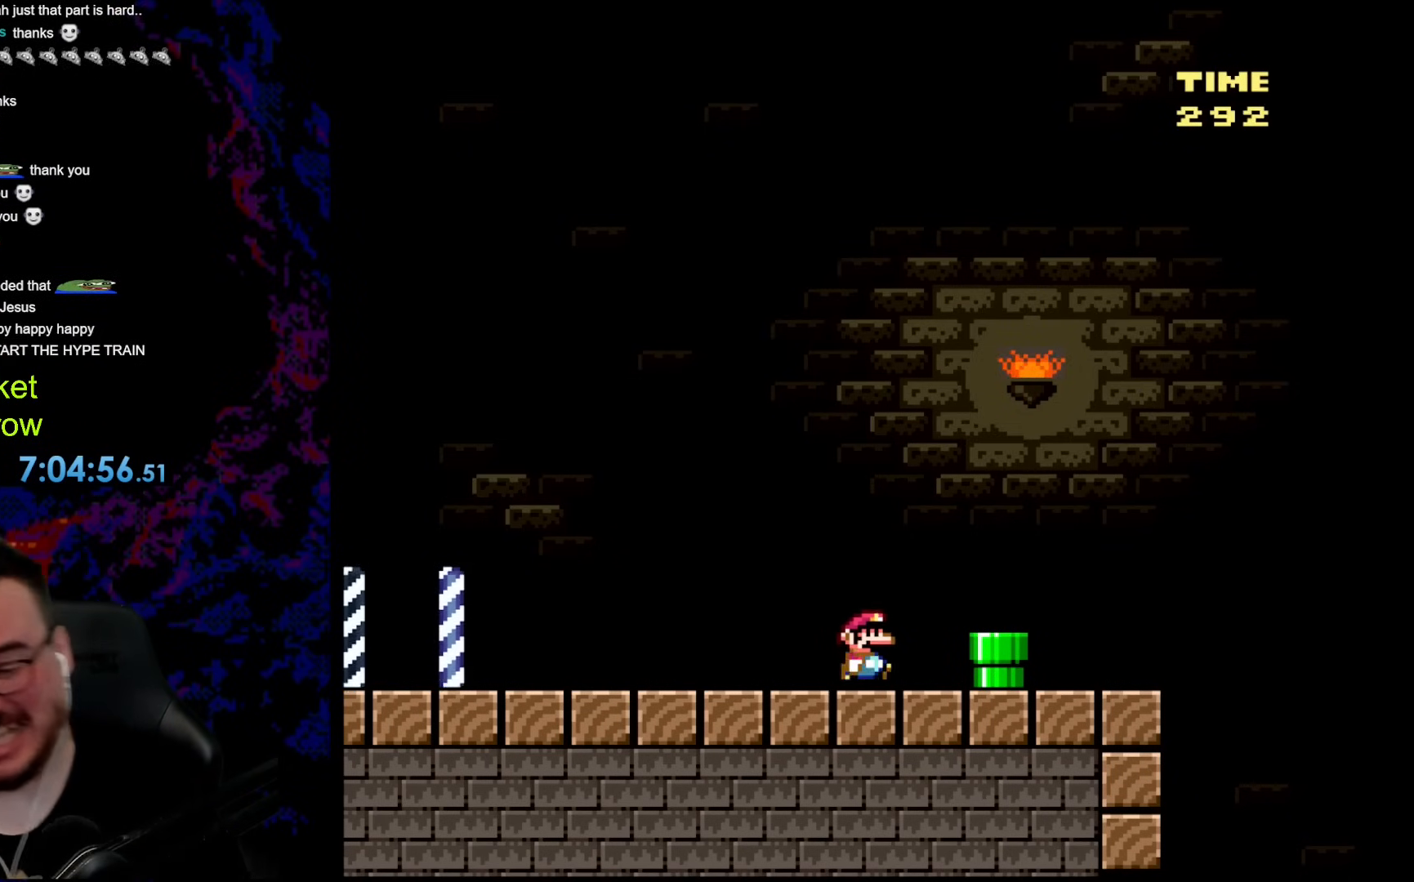
{"buttons": ["Y", "DPAD_RIGHT"], "events": [[17, "DPAD_RIGHT", "down"]]}
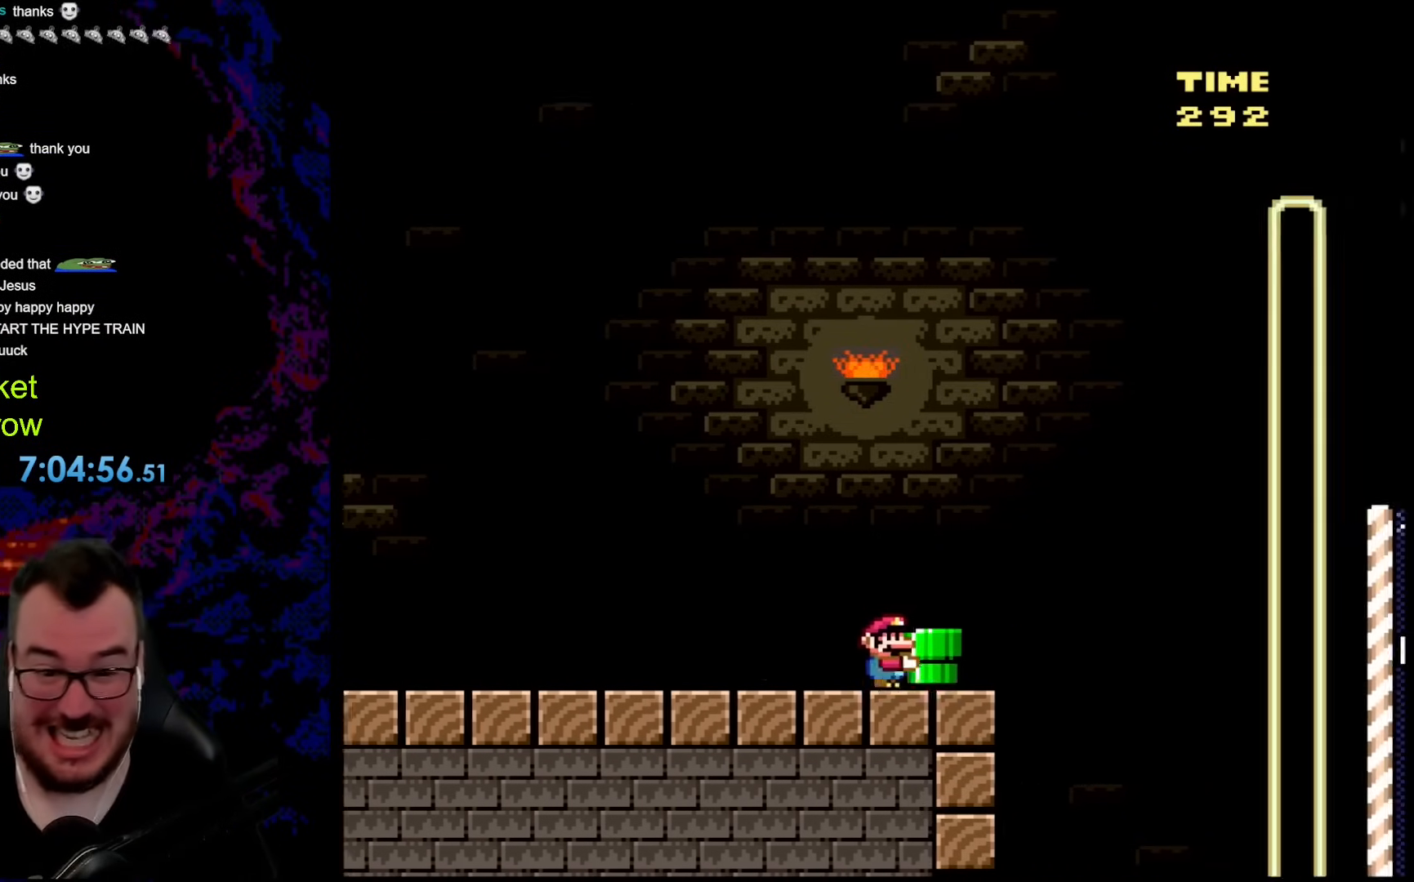
{"buttons": ["B", "DPAD_UP", "DPAD_RIGHT"], "events": [[134, "B", "down"], [217, "DPAD_UP", "down"], [468, "Y", "up"]]}
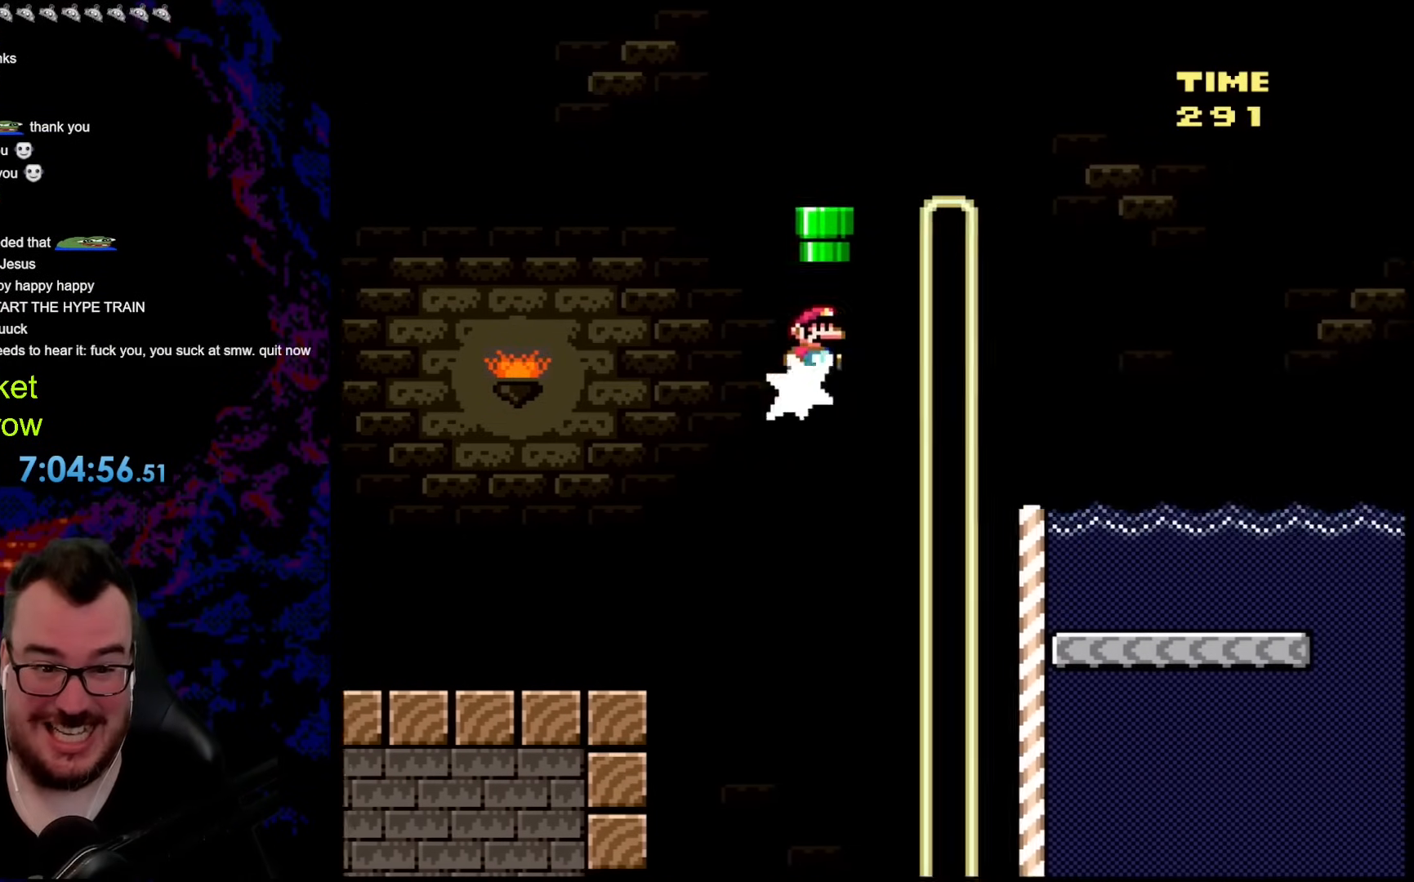
{"buttons": ["B", "Y", "DPAD_LEFT"], "events": [[67, "Y", "down"], [268, "DPAD_UP", "up"], [469, "DPAD_LEFT", "down"], [469, "DPAD_RIGHT", "up"]]}
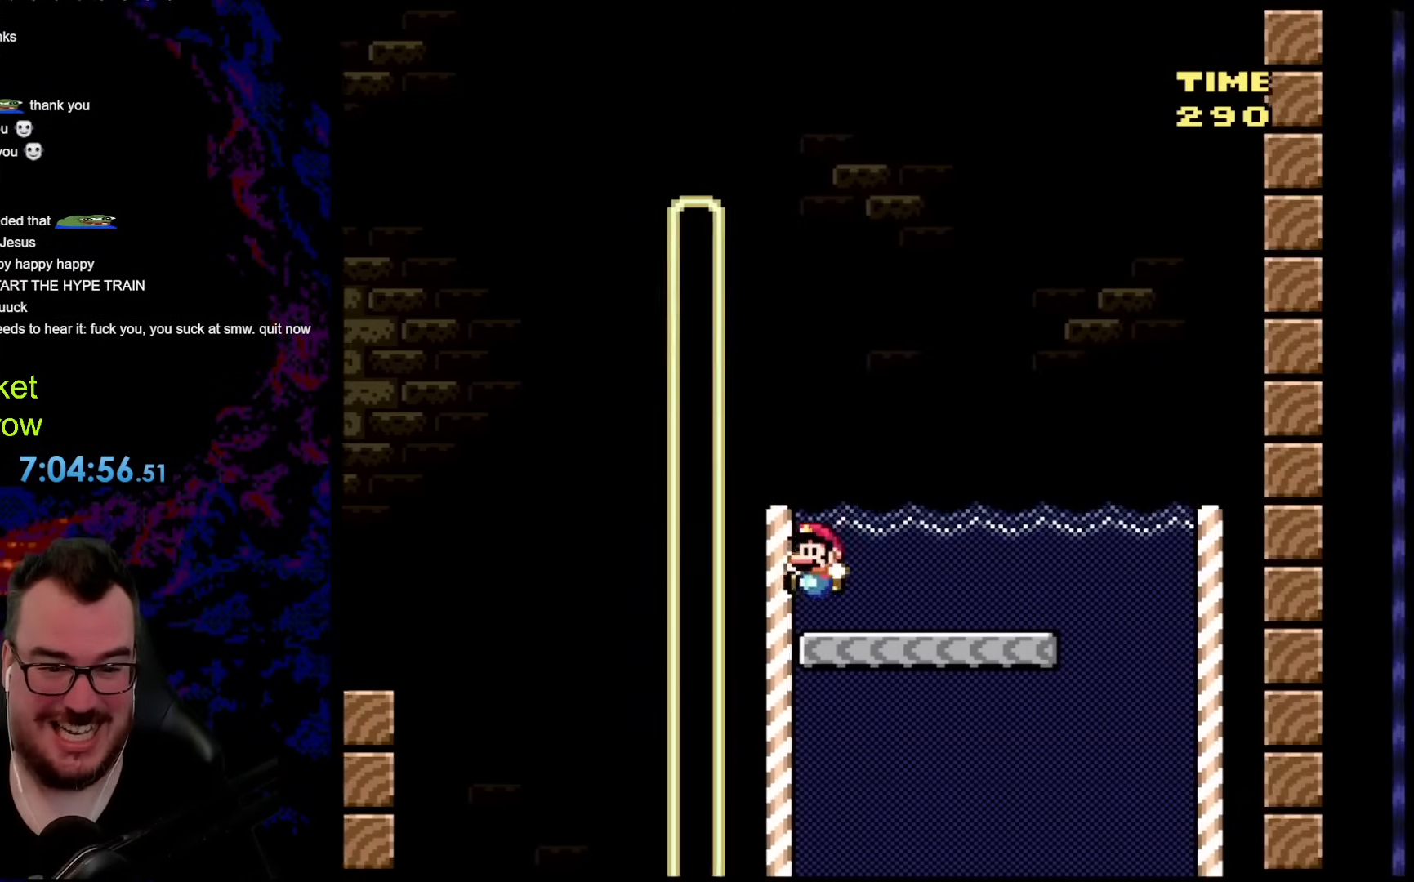
{"buttons": ["B", "Y", "DPAD_RIGHT"], "events": [[84, "DPAD_LEFT", "up"], [117, "DPAD_RIGHT", "down"], [167, "B", "up"], [502, "B", "down"]]}
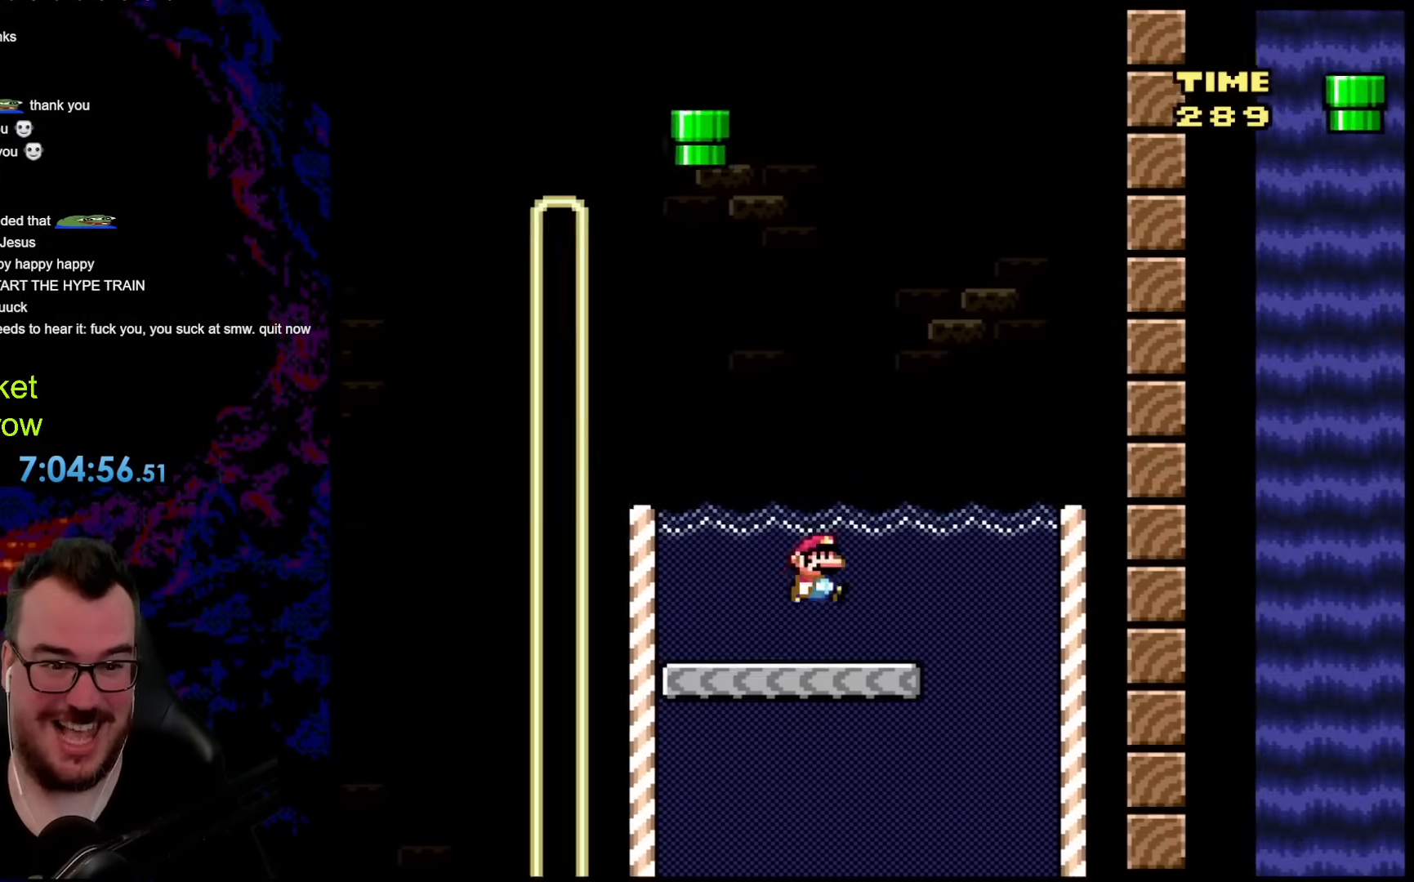
{"buttons": ["DPAD_RIGHT"], "events": [[50, "DPAD_RIGHT", "up"], [66, "DPAD_RIGHT", "down"], [117, "DPAD_RIGHT", "up"], [133, "DPAD_LEFT", "down"], [300, "B", "up"], [300, "Y", "up"], [367, "DPAD_LEFT", "up"], [468, "DPAD_RIGHT", "down"]]}
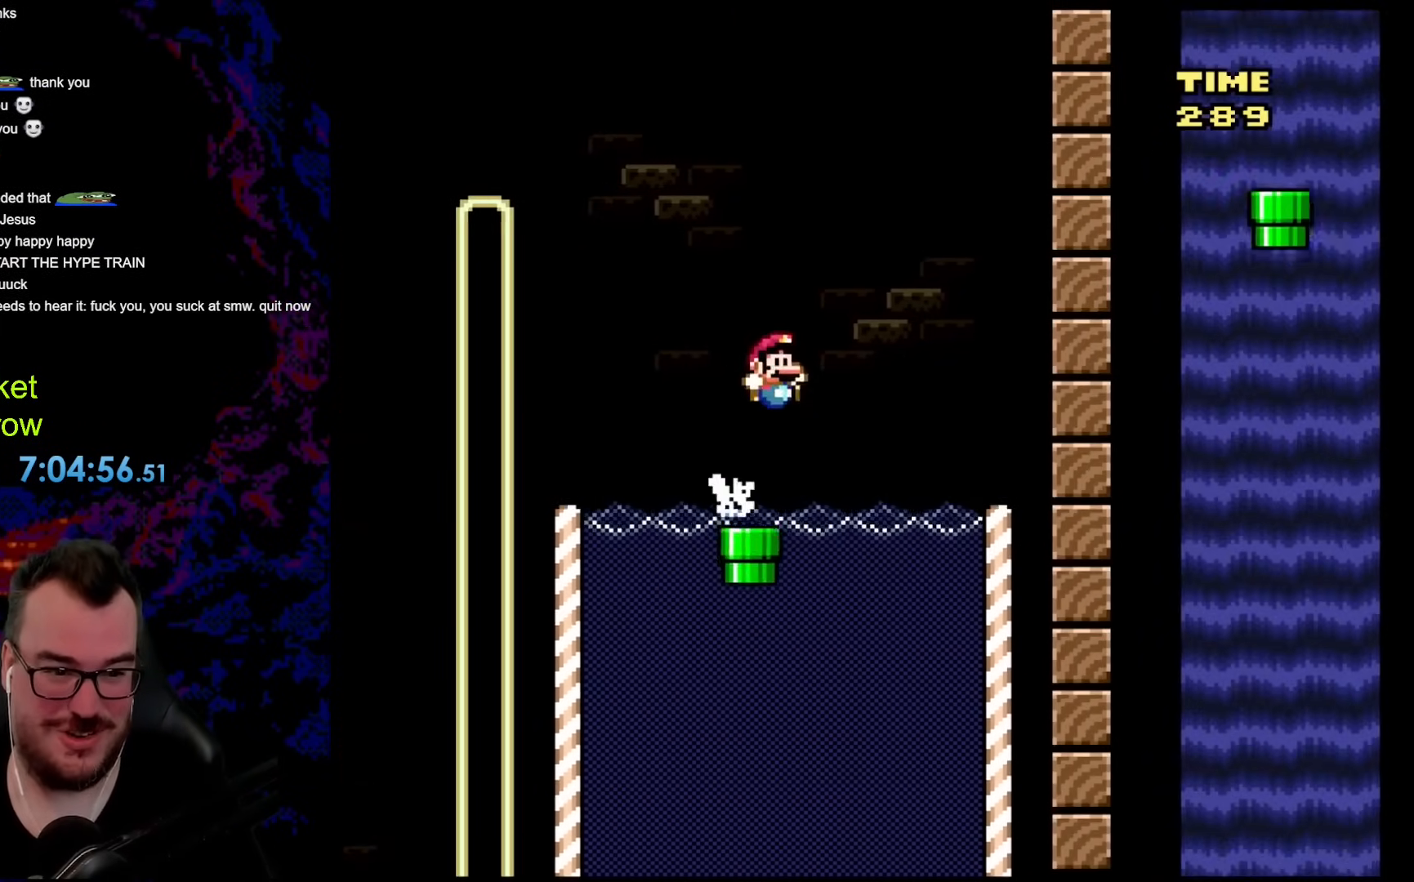
{"buttons": ["Y"], "events": [[50, "DPAD_RIGHT", "up"], [184, "DPAD_DOWN", "down"], [401, "DPAD_DOWN", "up"], [435, "Y", "down"]]}
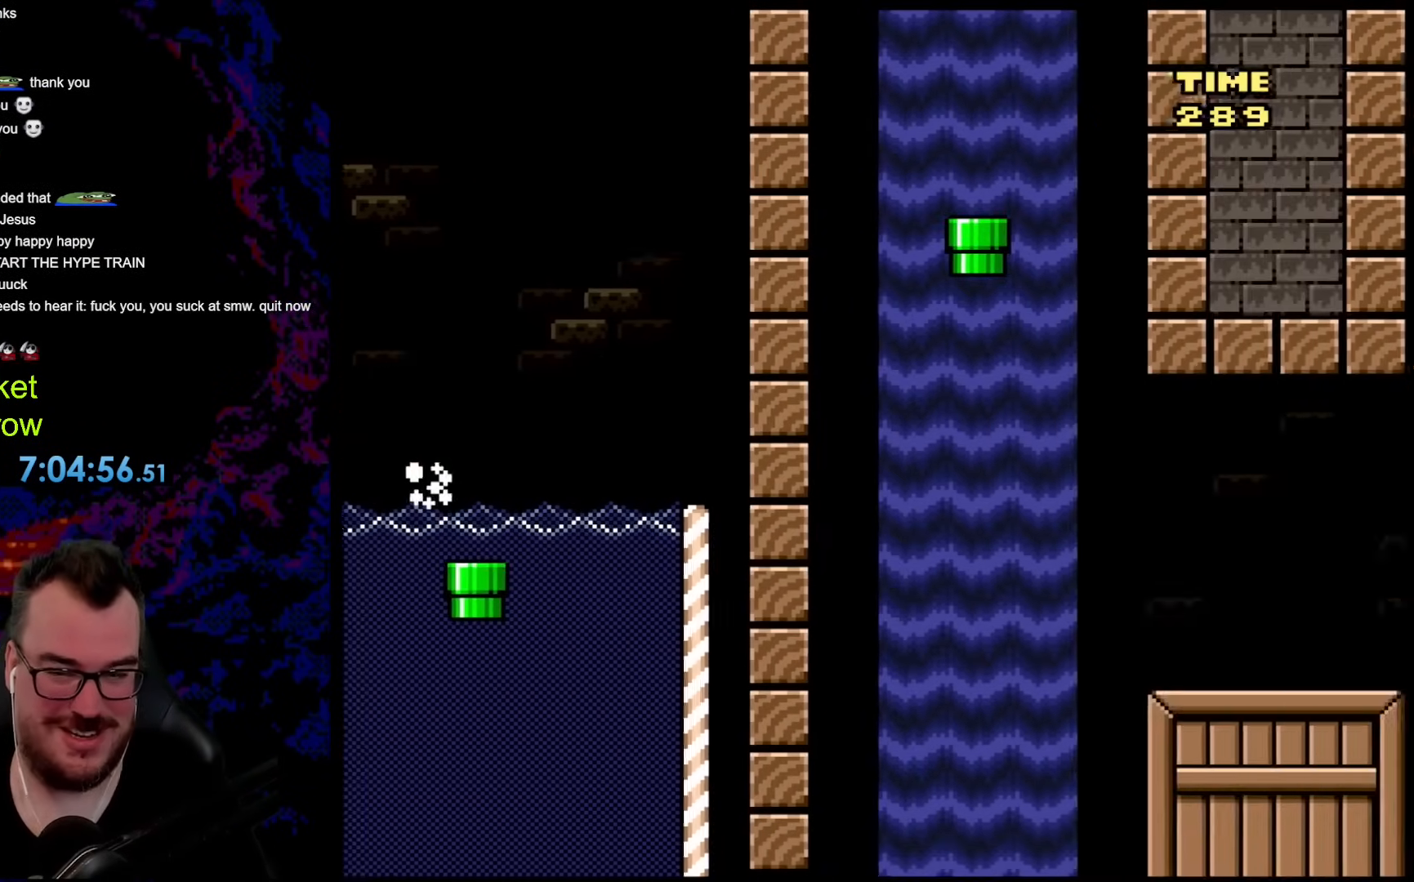
{"buttons": ["Y"], "events": [[234, "DPAD_RIGHT", "down"], [367, "DPAD_RIGHT", "up"]]}
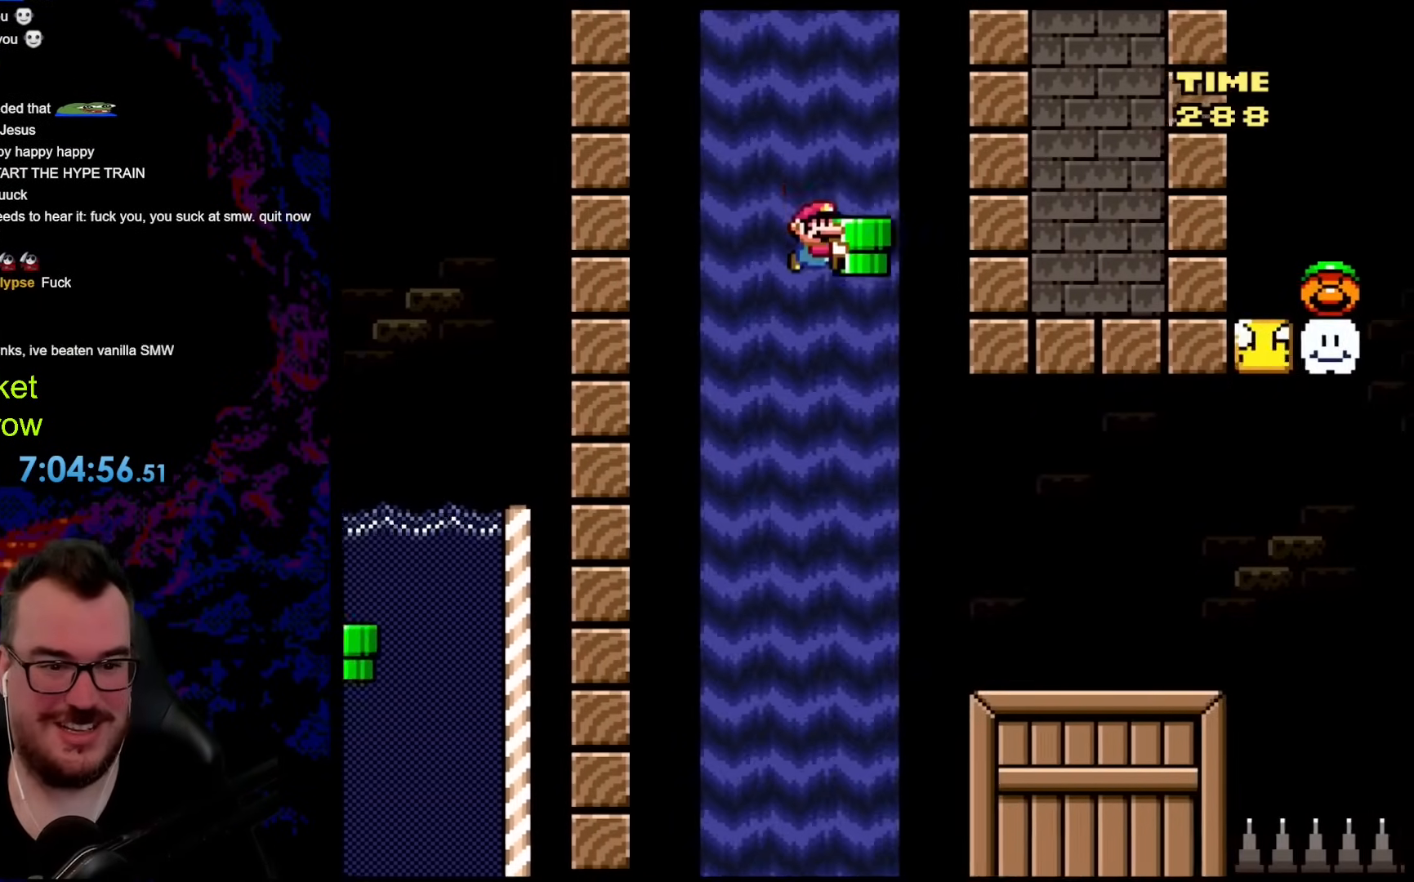
{"buttons": ["Y", "DPAD_RIGHT"], "events": [[17, "DPAD_RIGHT", "down"], [201, "B", "down"], [502, "B", "up"]]}
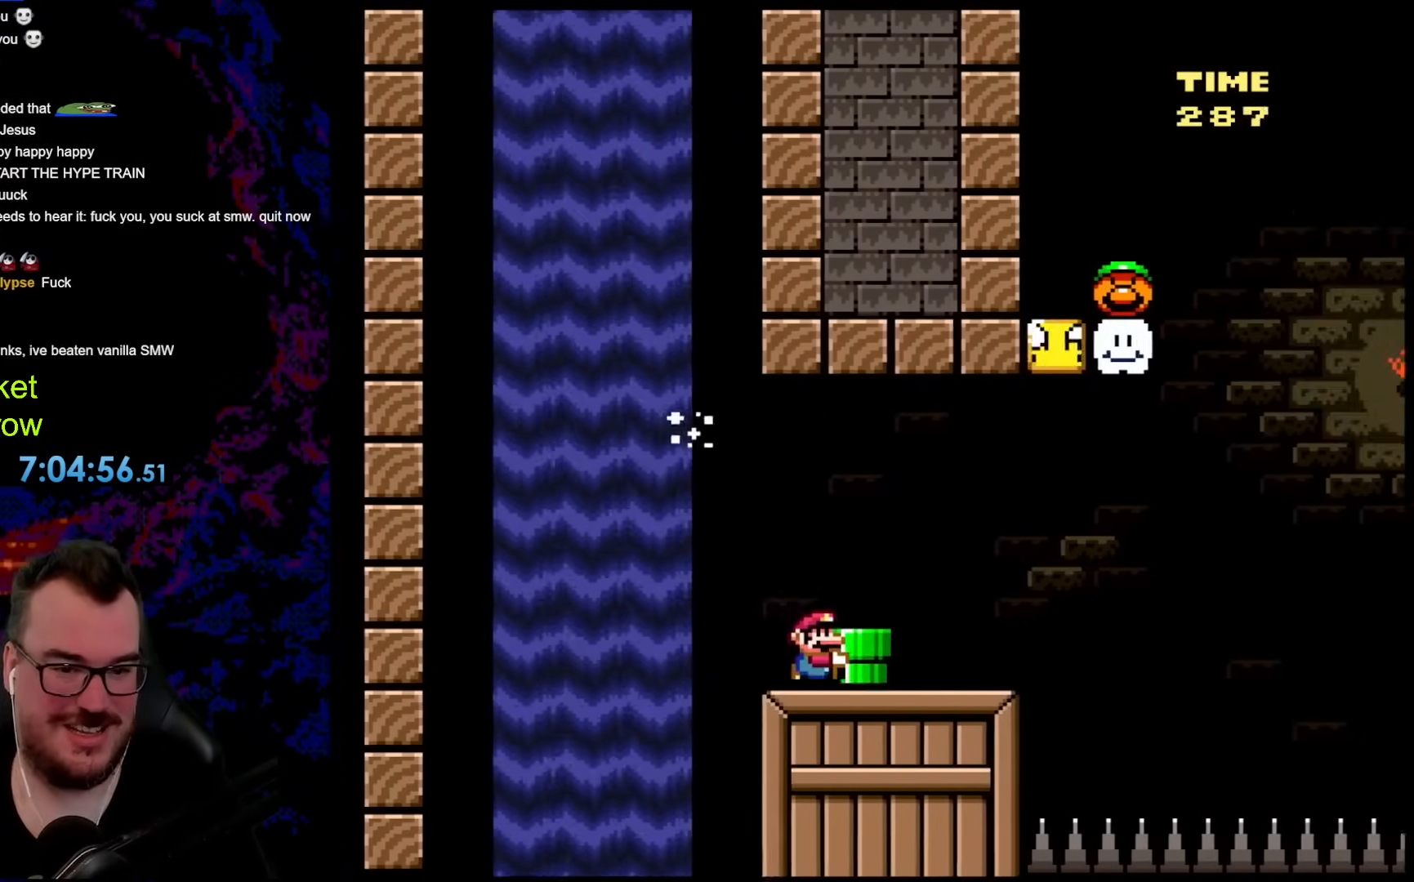
{"buttons": ["B", "Y", "DPAD_RIGHT"], "events": [[485, "B", "down"]]}
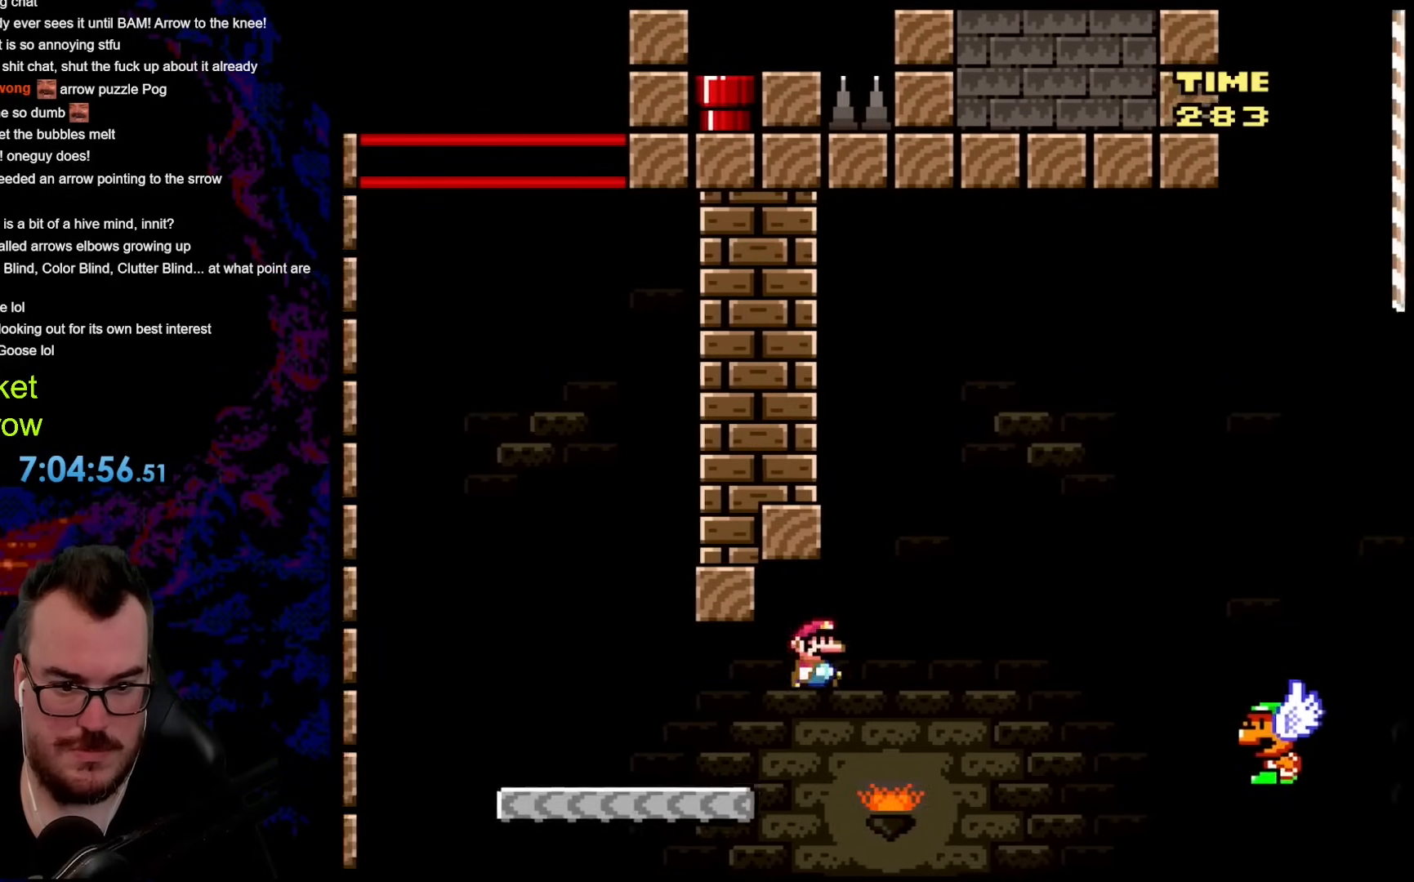
{"buttons": ["Y", "DPAD_RIGHT"], "events": [[301, "B", "up"]]}
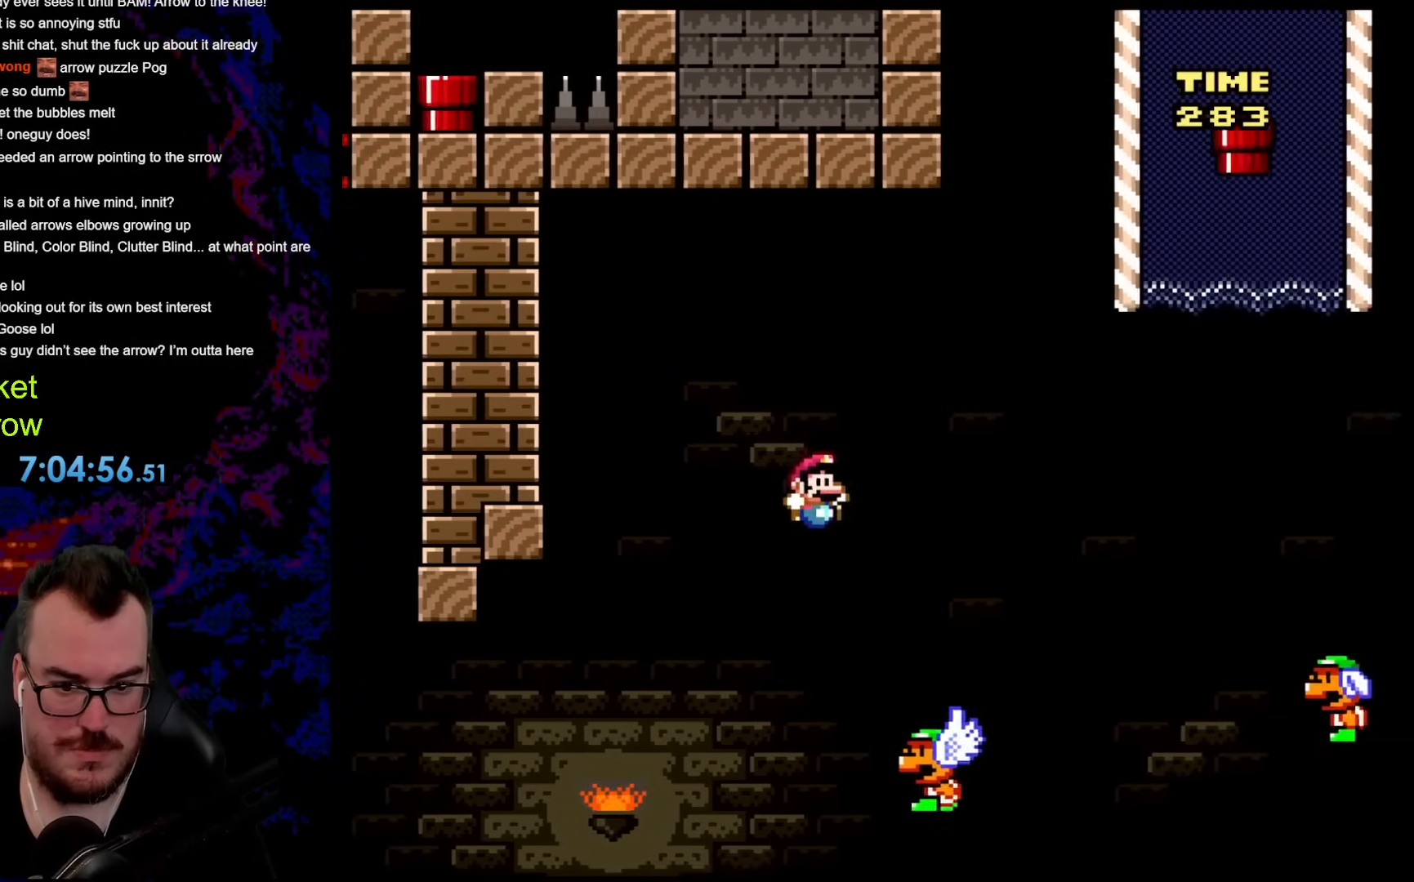
{"buttons": ["Y", "DPAD_RIGHT"], "events": [[84, "DPAD_RIGHT", "up"], [84, "DPAD_UP", "down"], [100, "DPAD_LEFT", "down"], [100, "DPAD_UP", "up"], [134, "DPAD_LEFT", "up"], [134, "DPAD_UP", "down"], [150, "B", "down"], [150, "DPAD_RIGHT", "down"], [150, "DPAD_UP", "up"], [401, "B", "up"]]}
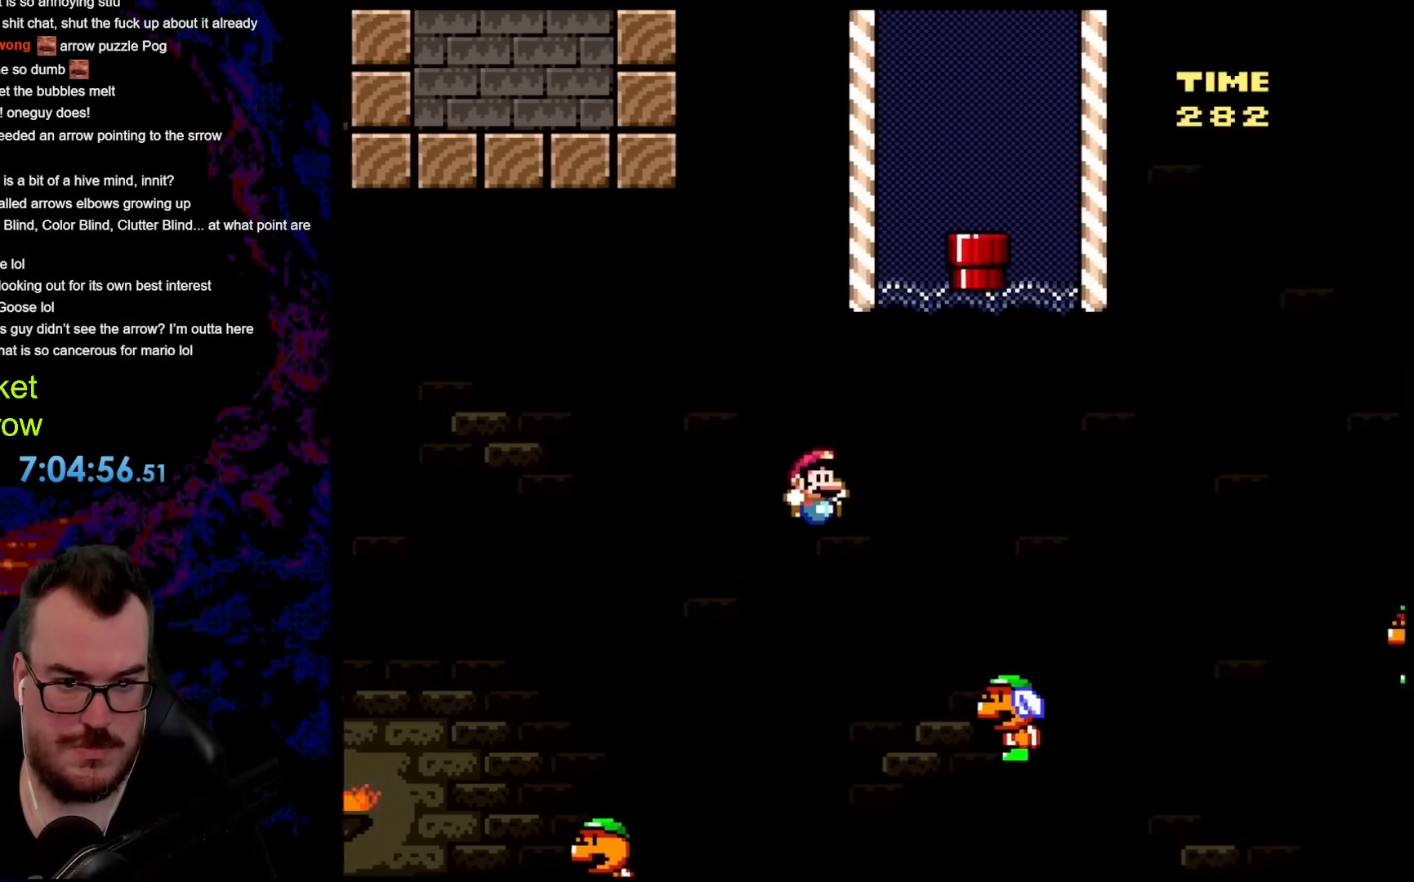
{"buttons": ["B", "Y", "DPAD_RIGHT"], "events": [[217, "DPAD_LEFT", "down"], [217, "DPAD_RIGHT", "up"], [284, "B", "down"], [351, "DPAD_DOWN", "down"], [368, "DPAD_DOWN", "up"], [368, "DPAD_LEFT", "up"], [368, "DPAD_RIGHT", "down"]]}
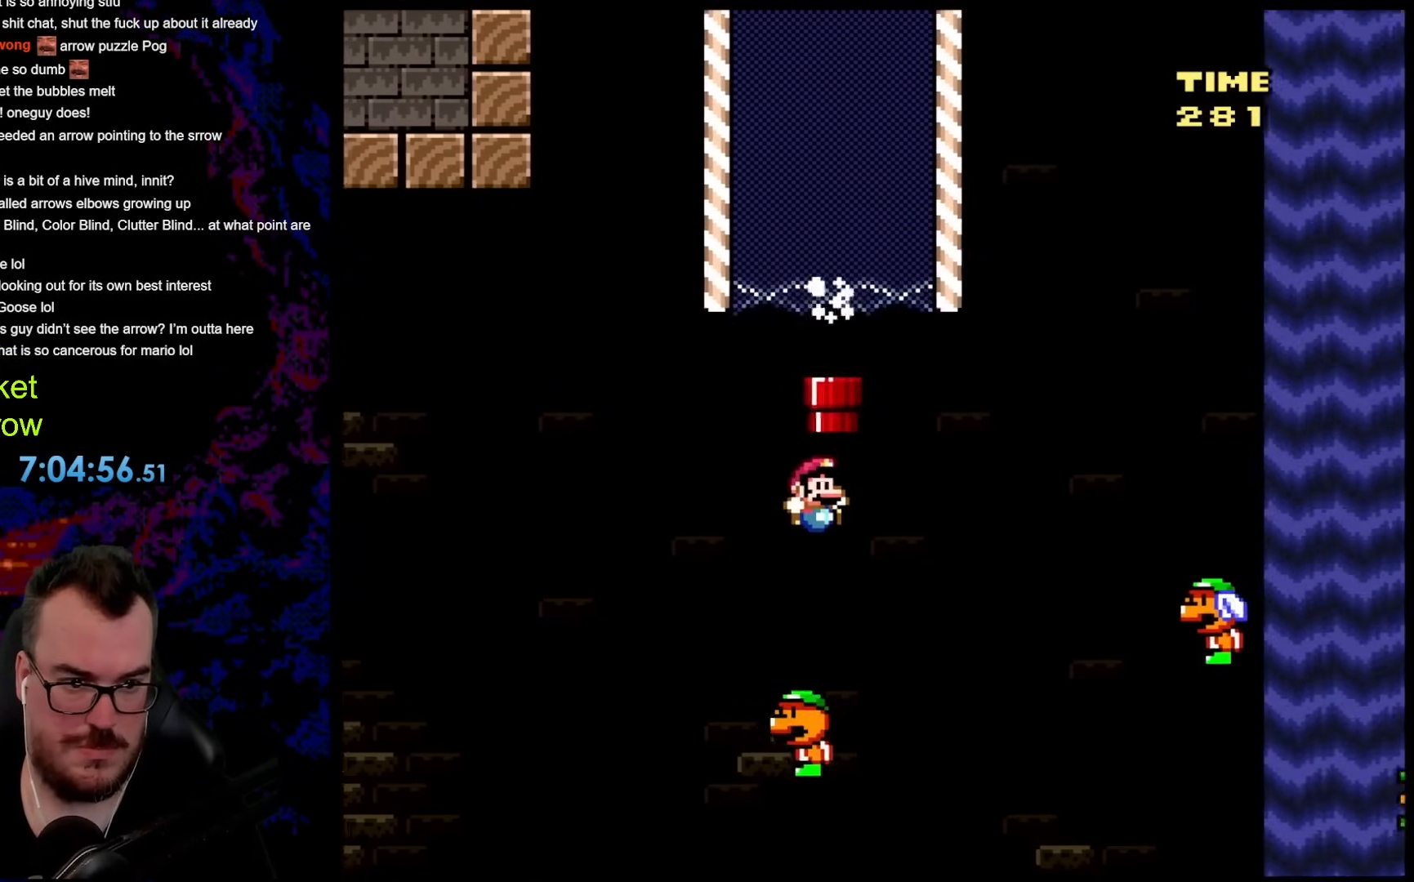
{"buttons": ["Y", "DPAD_RIGHT"], "events": [[201, "B", "up"]]}
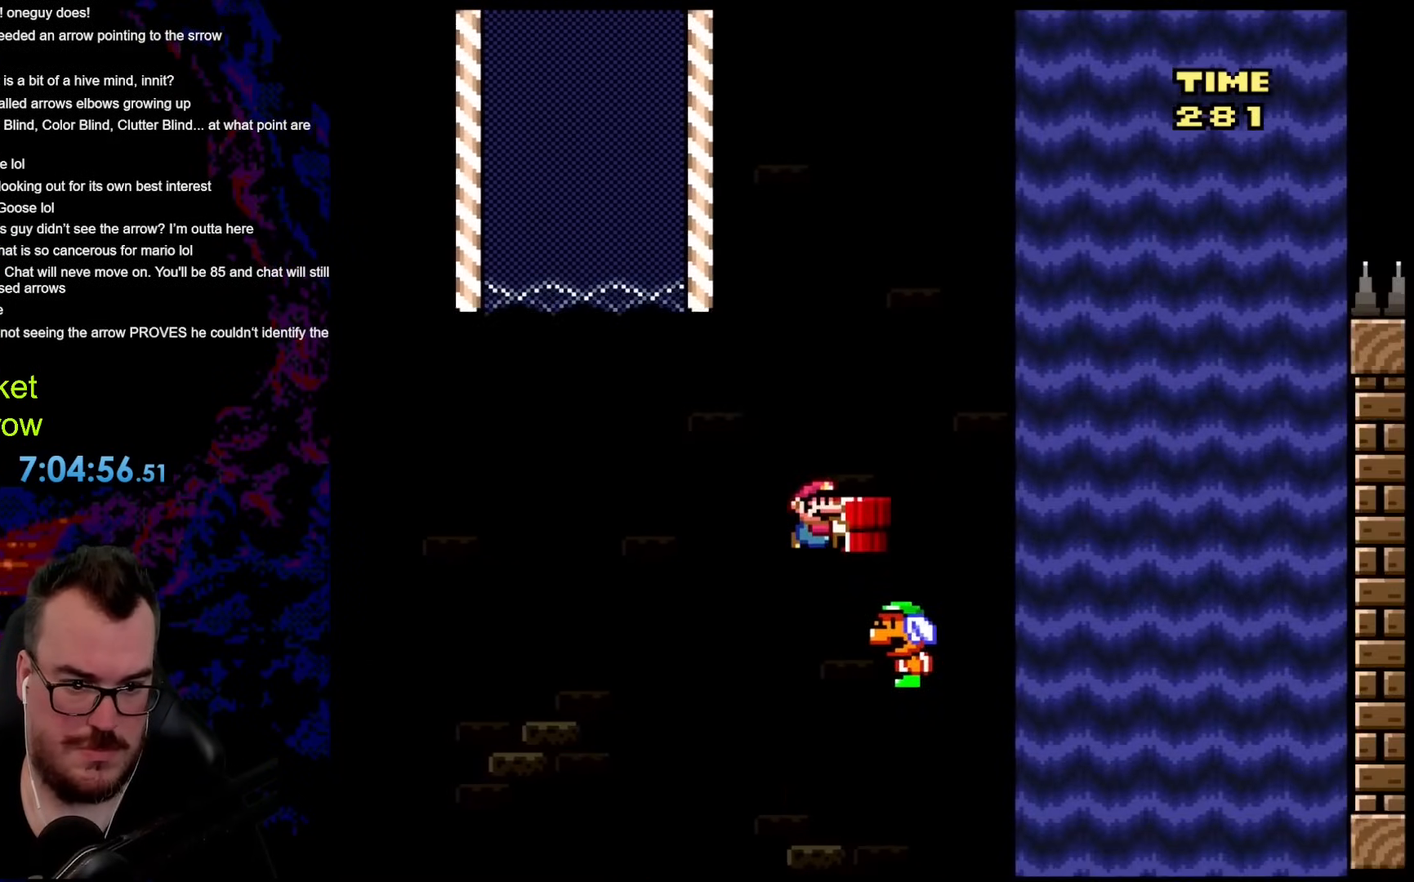
{"buttons": ["B", "DPAD_DOWN", "DPAD_RIGHT"], "events": [[17, "B", "down"], [251, "DPAD_RIGHT", "up"], [351, "DPAD_DOWN", "down"], [368, "DPAD_RIGHT", "down"], [368, "Y", "up"]]}
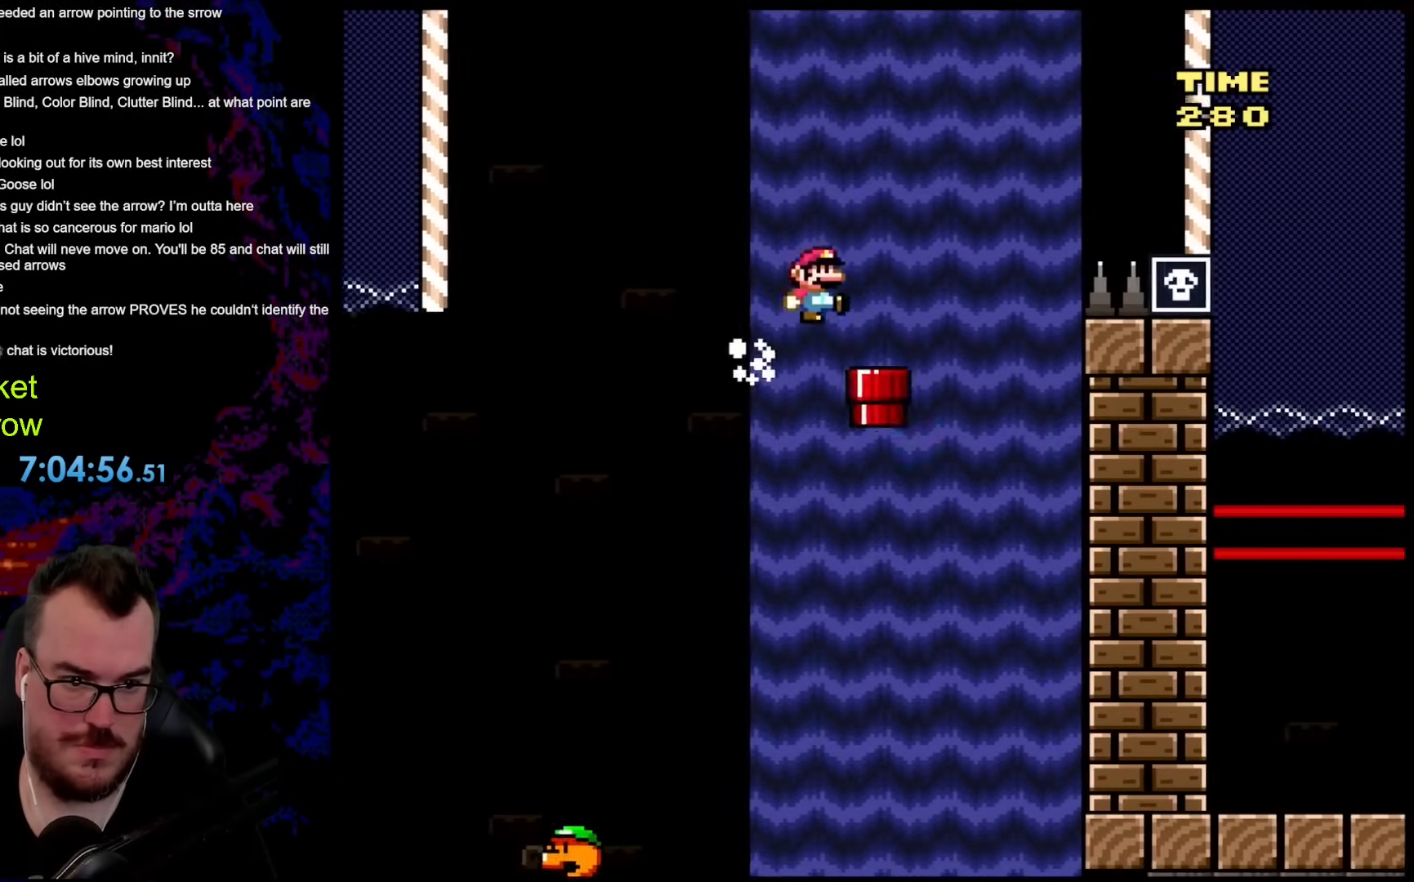
{"buttons": ["DPAD_DOWN", "DPAD_LEFT"], "events": [[17, "DPAD_DOWN", "up"], [17, "Y", "down"], [335, "Y", "up"], [368, "B", "up"], [368, "DPAD_RIGHT", "up"], [418, "DPAD_DOWN", "down"], [502, "DPAD_LEFT", "down"]]}
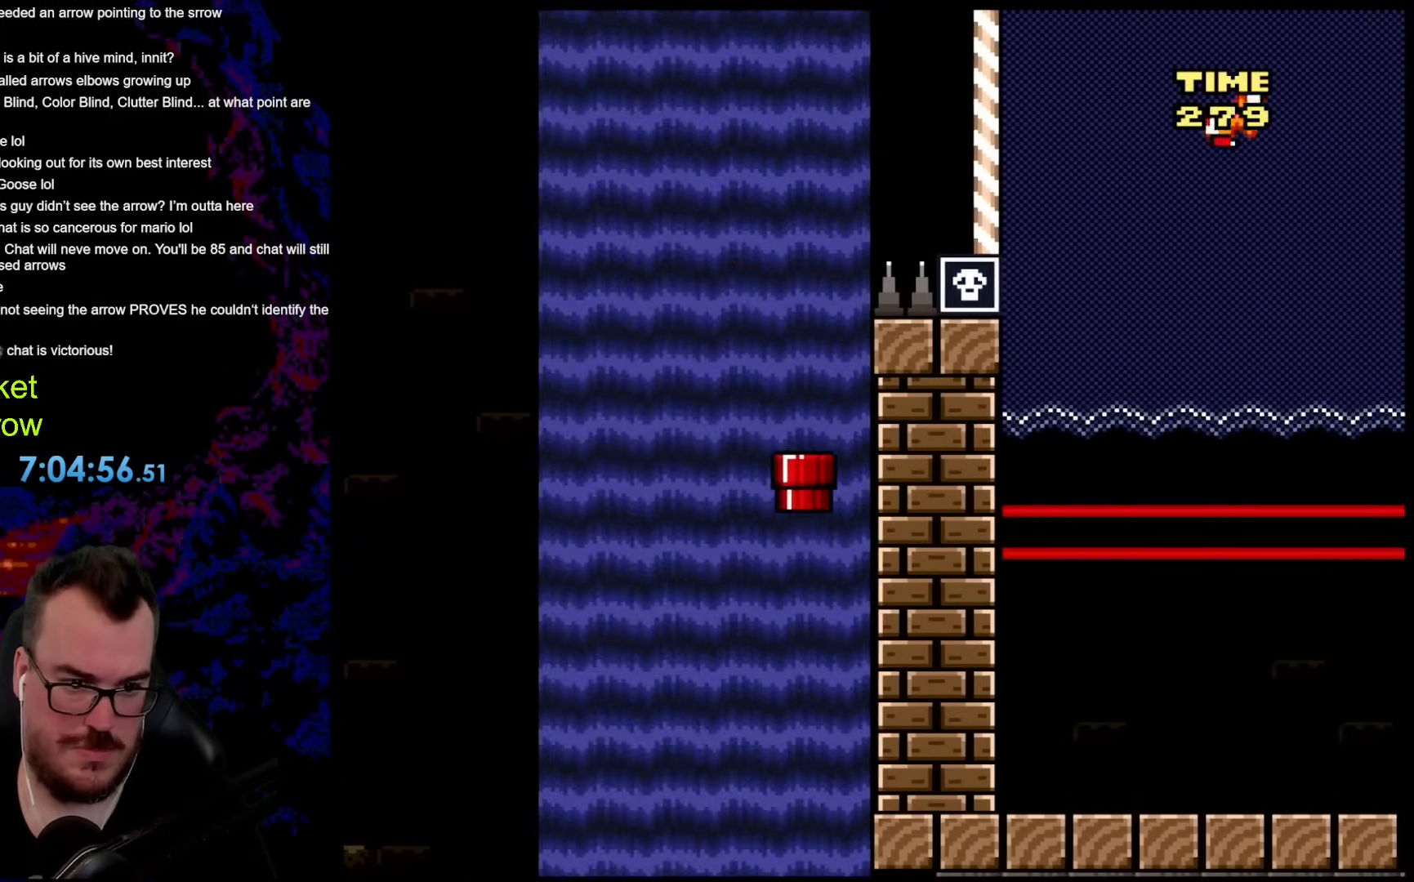
{"buttons": ["Y", "DPAD_LEFT"], "events": [[134, "DPAD_LEFT", "up"], [217, "DPAD_DOWN", "up"], [284, "Y", "down"], [435, "DPAD_LEFT", "down"]]}
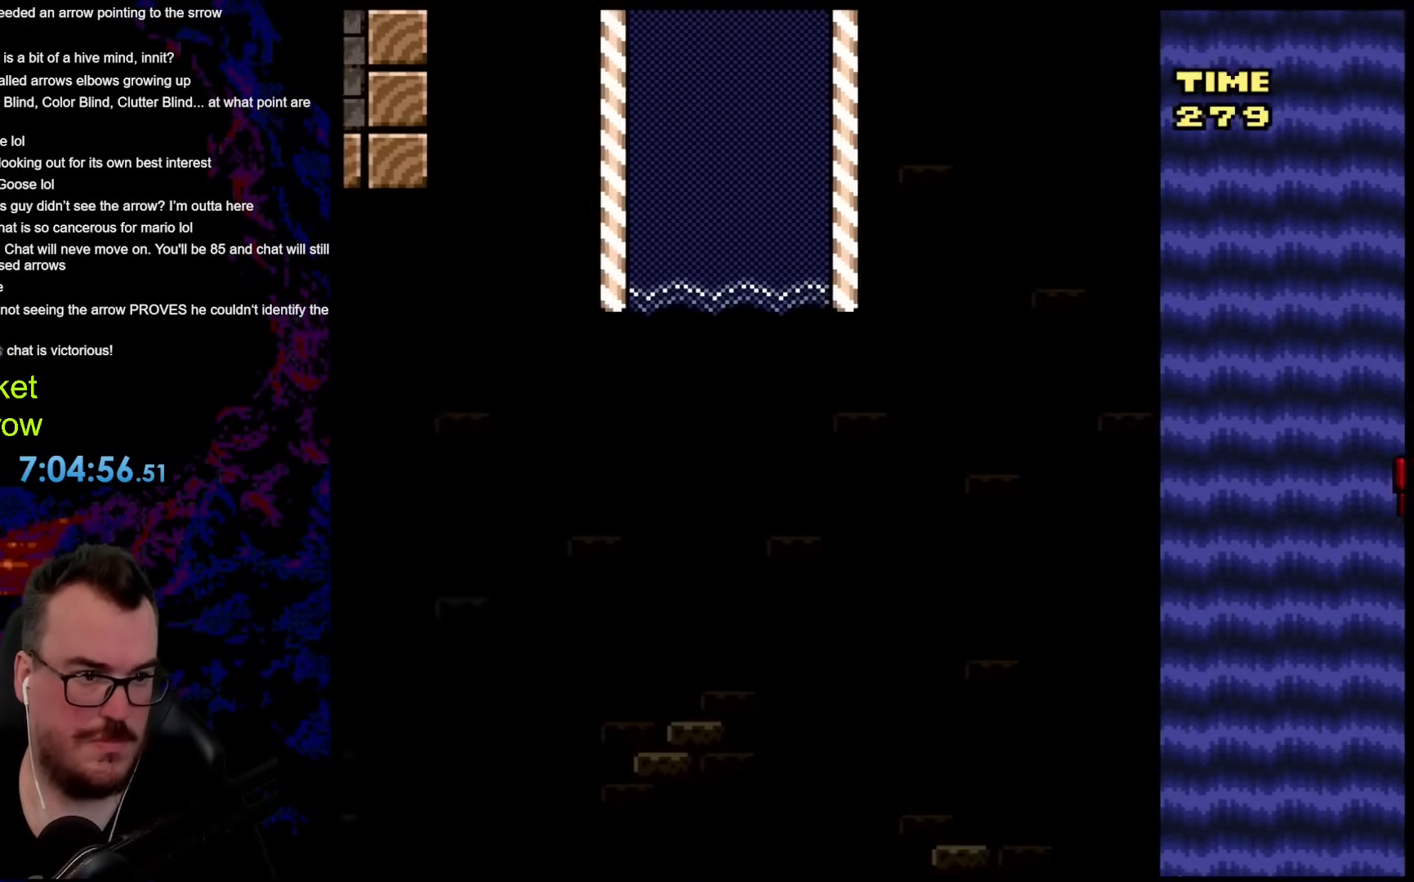
{"buttons": [], "events": [[16, "DPAD_LEFT", "up"], [167, "Y", "up"]]}
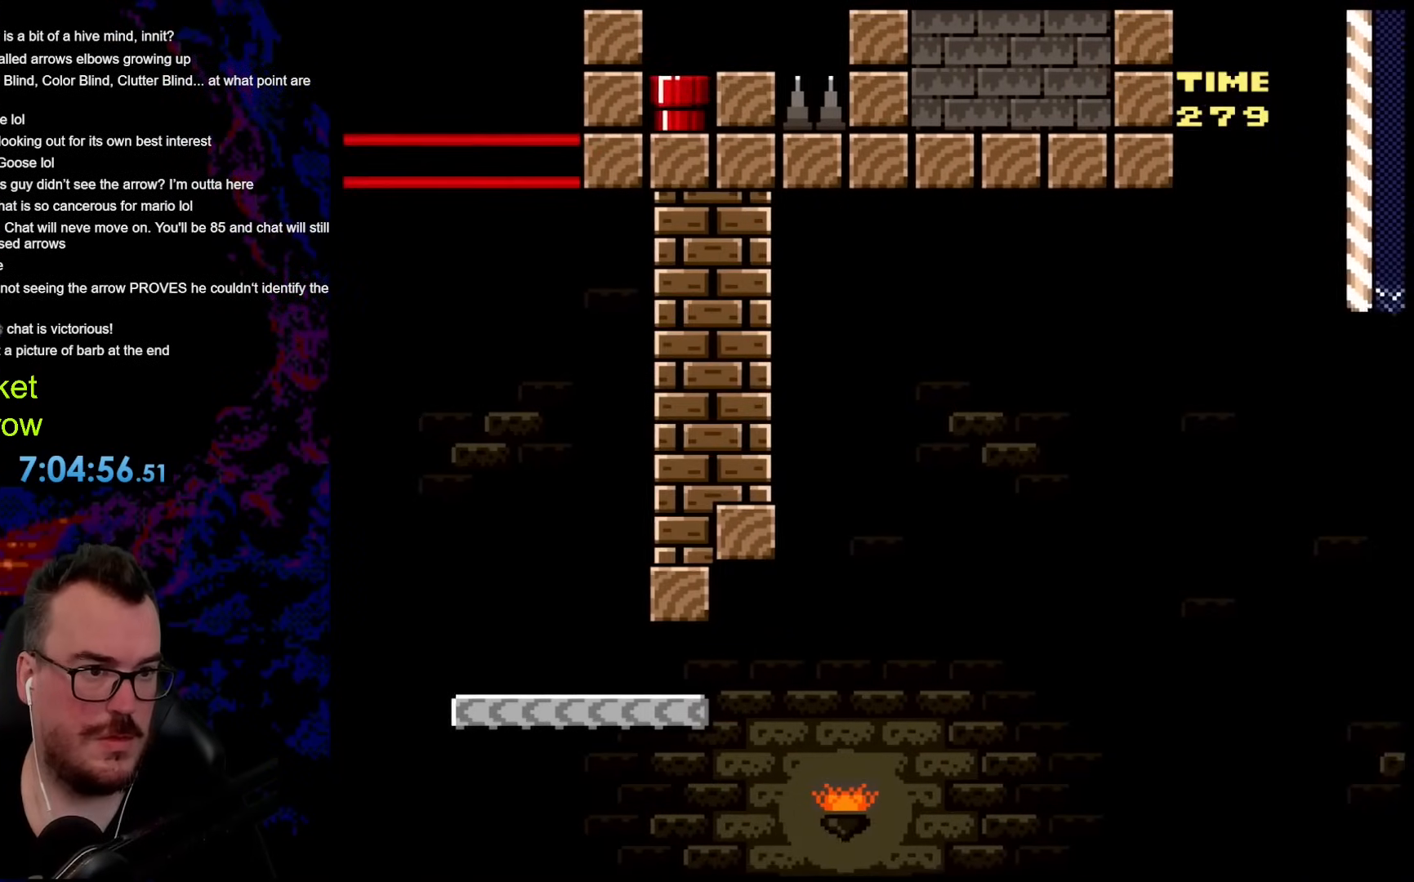
{"buttons": ["DPAD_DOWN"], "events": [[151, "DPAD_DOWN", "down"]]}
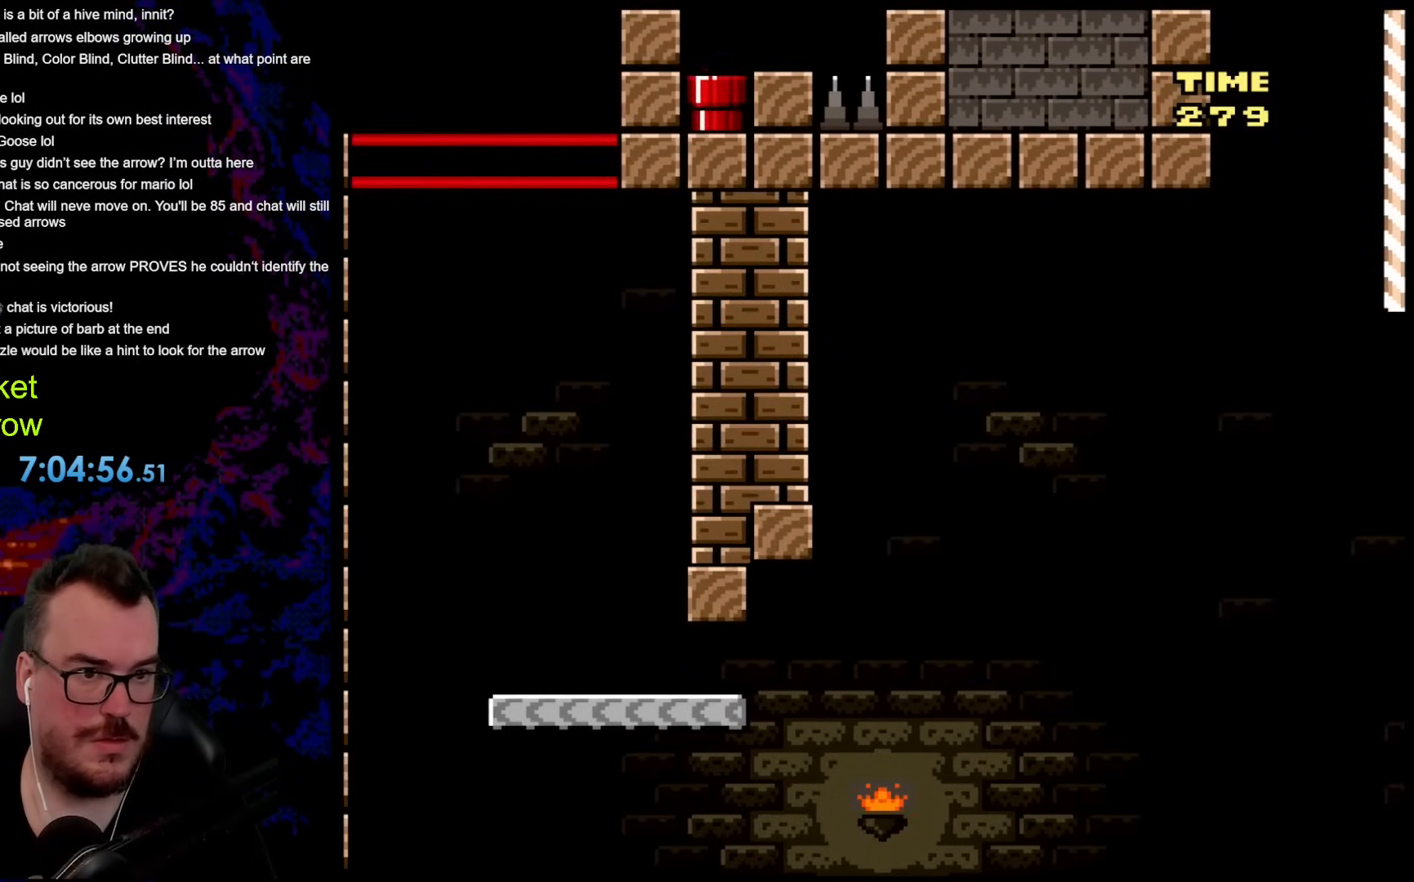
{"buttons": [], "events": [[83, "DPAD_DOWN", "up"]]}
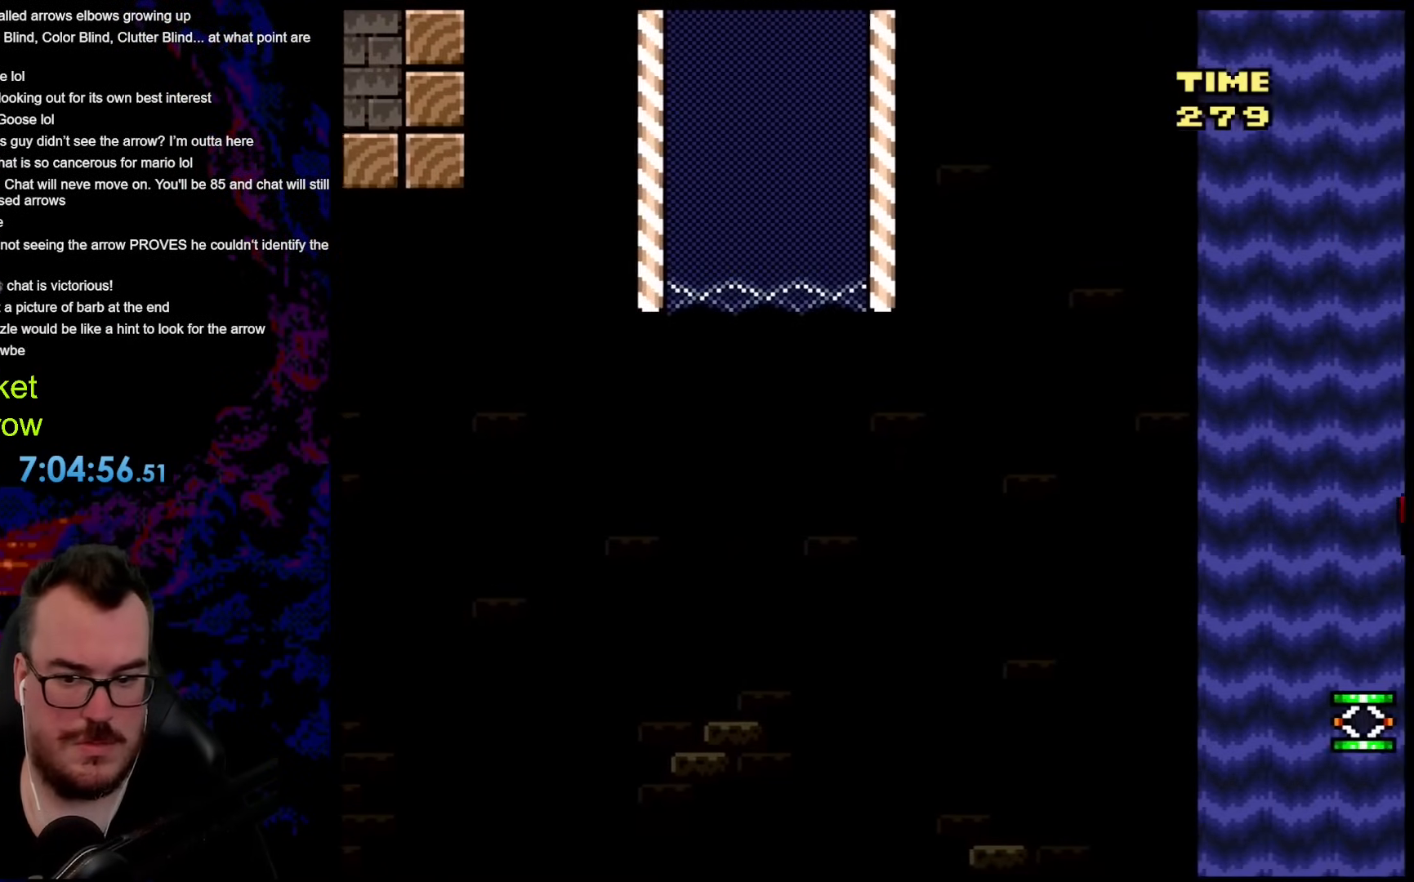
{"buttons": [], "events": []}
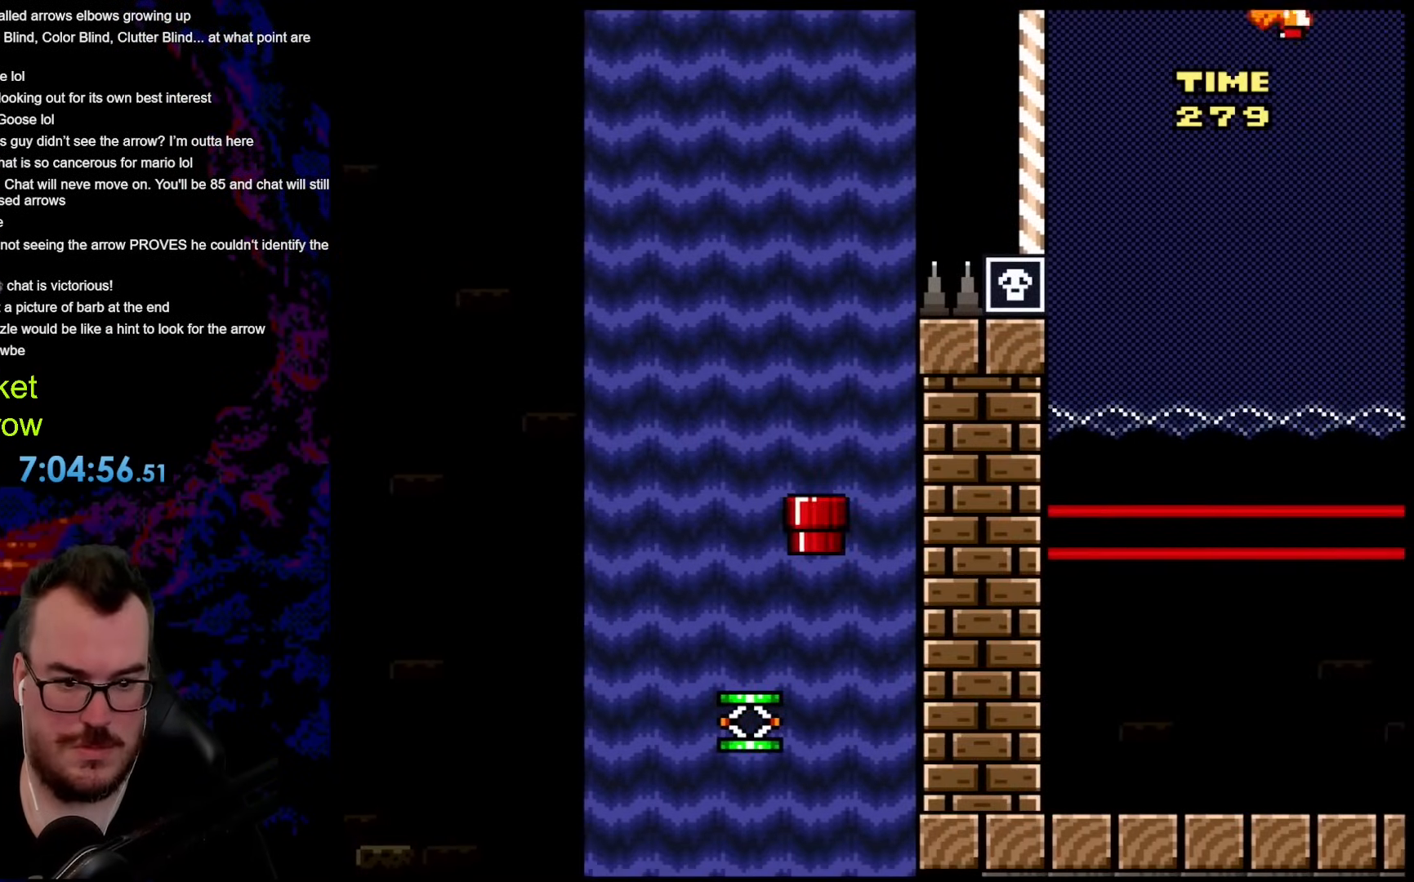
{"buttons": ["Y", "DPAD_RIGHT"], "events": [[33, "DPAD_LEFT", "down"], [100, "DPAD_LEFT", "up"], [150, "Y", "down"], [184, "DPAD_LEFT", "down"], [485, "DPAD_LEFT", "up"], [485, "DPAD_RIGHT", "down"]]}
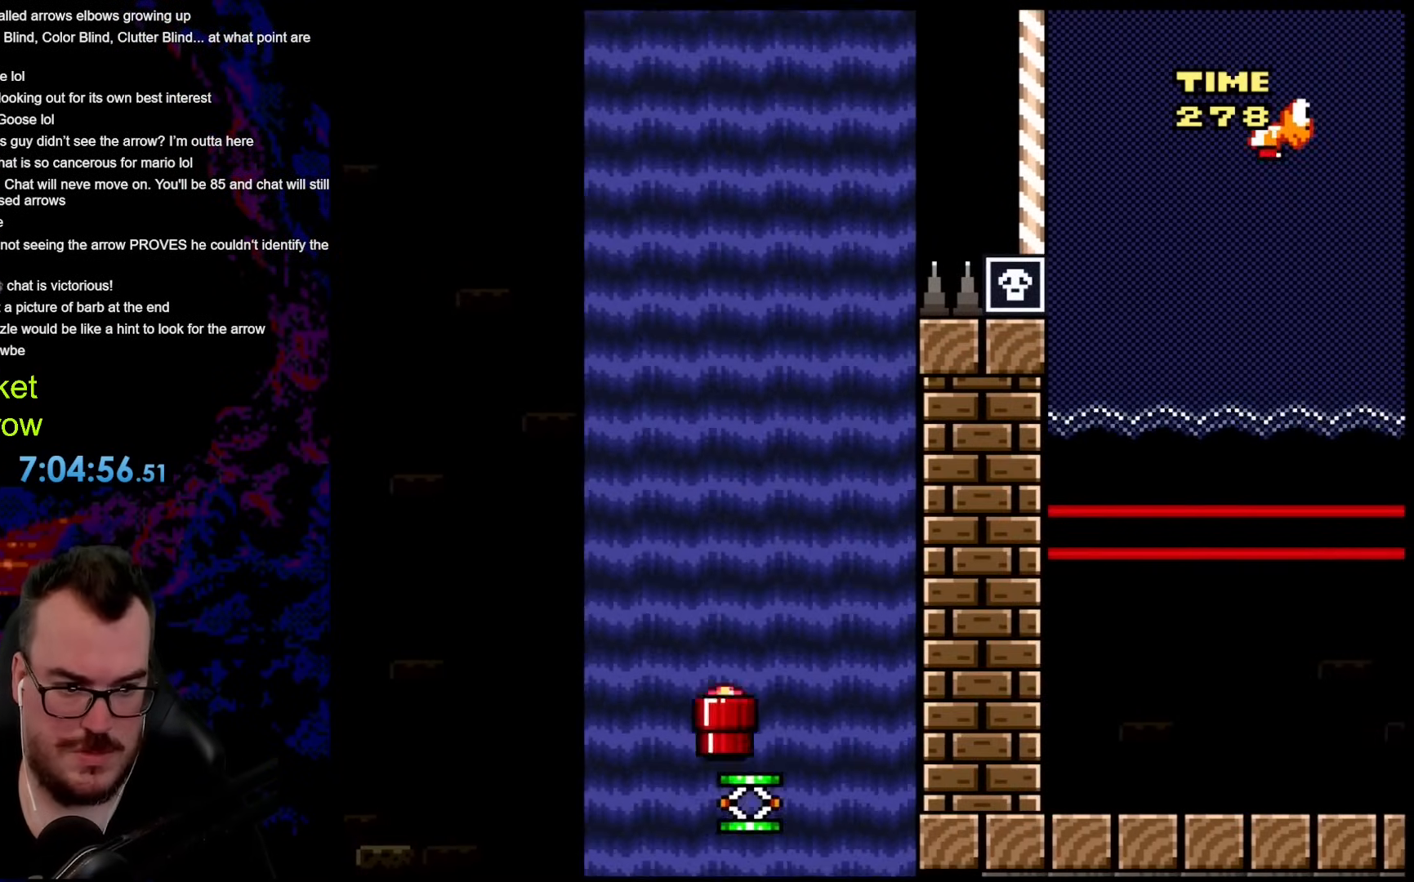
{"buttons": ["B", "Y", "DPAD_RIGHT"], "events": [[134, "DPAD_RIGHT", "up"], [184, "B", "down"], [218, "DPAD_RIGHT", "down"]]}
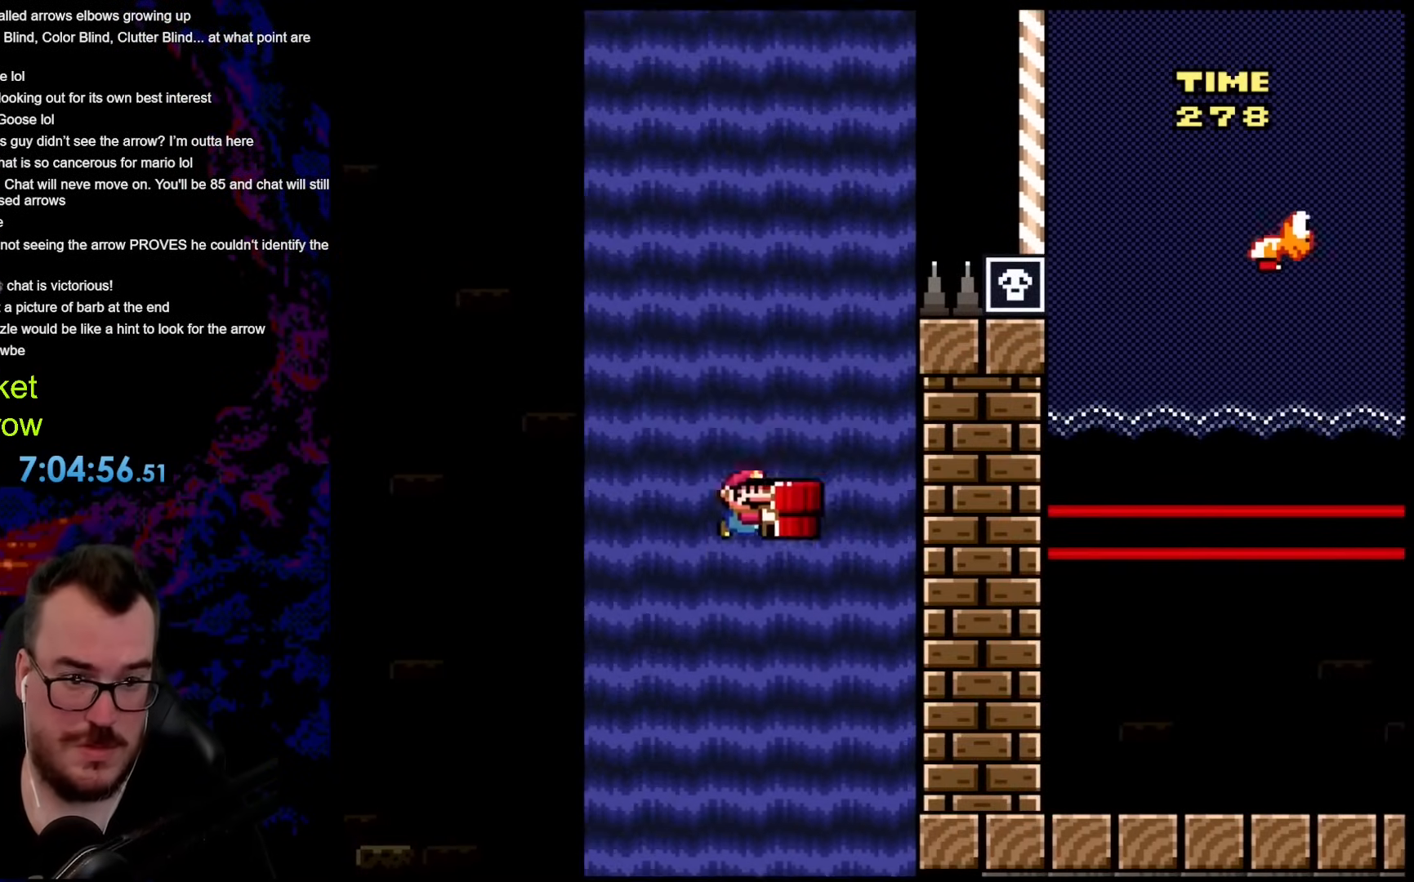
{"buttons": ["B", "Y", "DPAD_RIGHT"], "events": []}
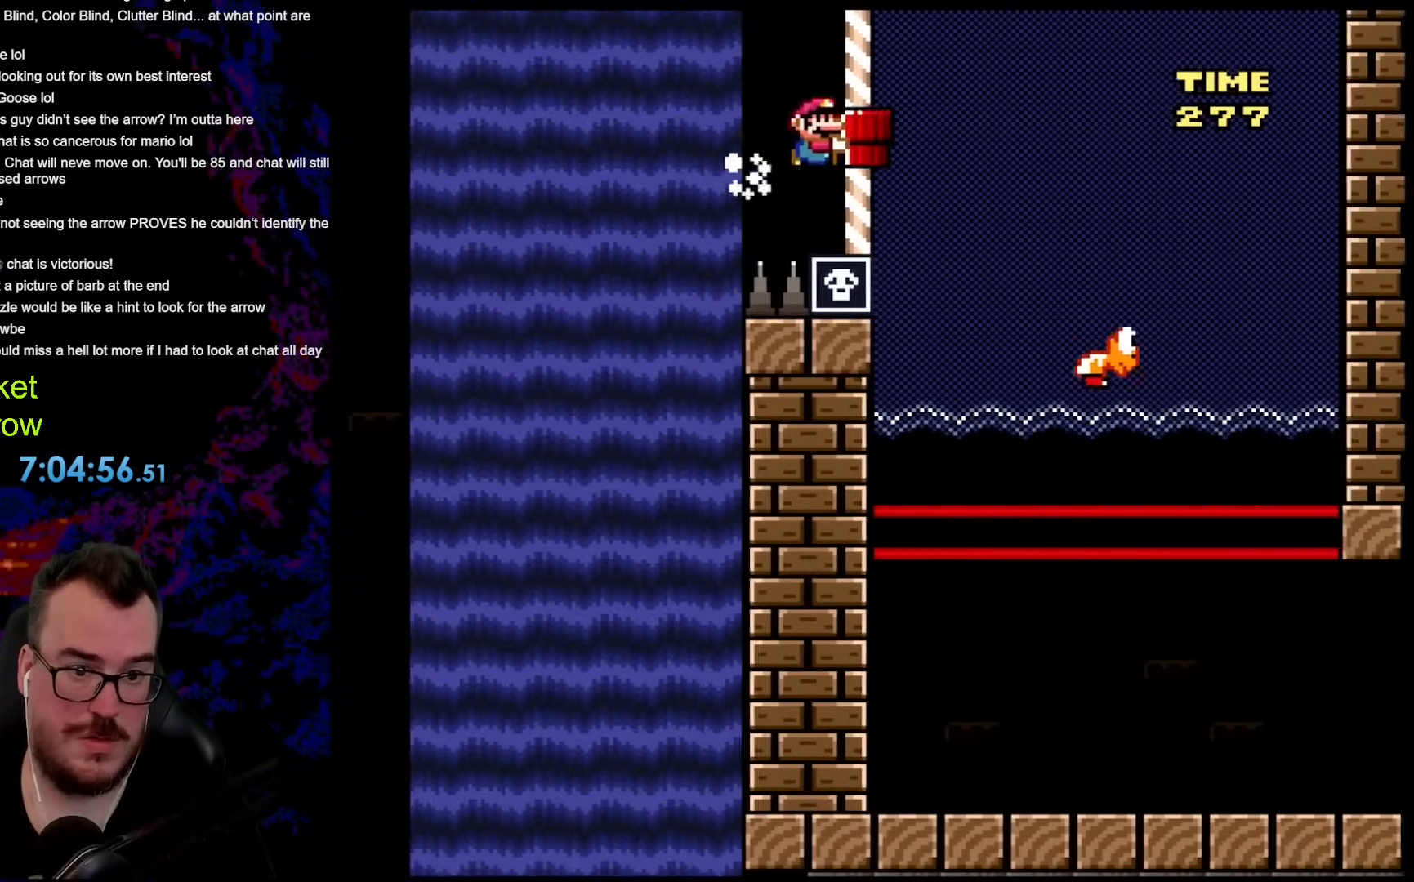
{"buttons": ["B", "Y", "DPAD_DOWN", "DPAD_LEFT"], "events": [[284, "Y", "up"], [401, "Y", "down"], [485, "DPAD_DOWN", "down"], [501, "DPAD_LEFT", "down"], [501, "DPAD_RIGHT", "up"]]}
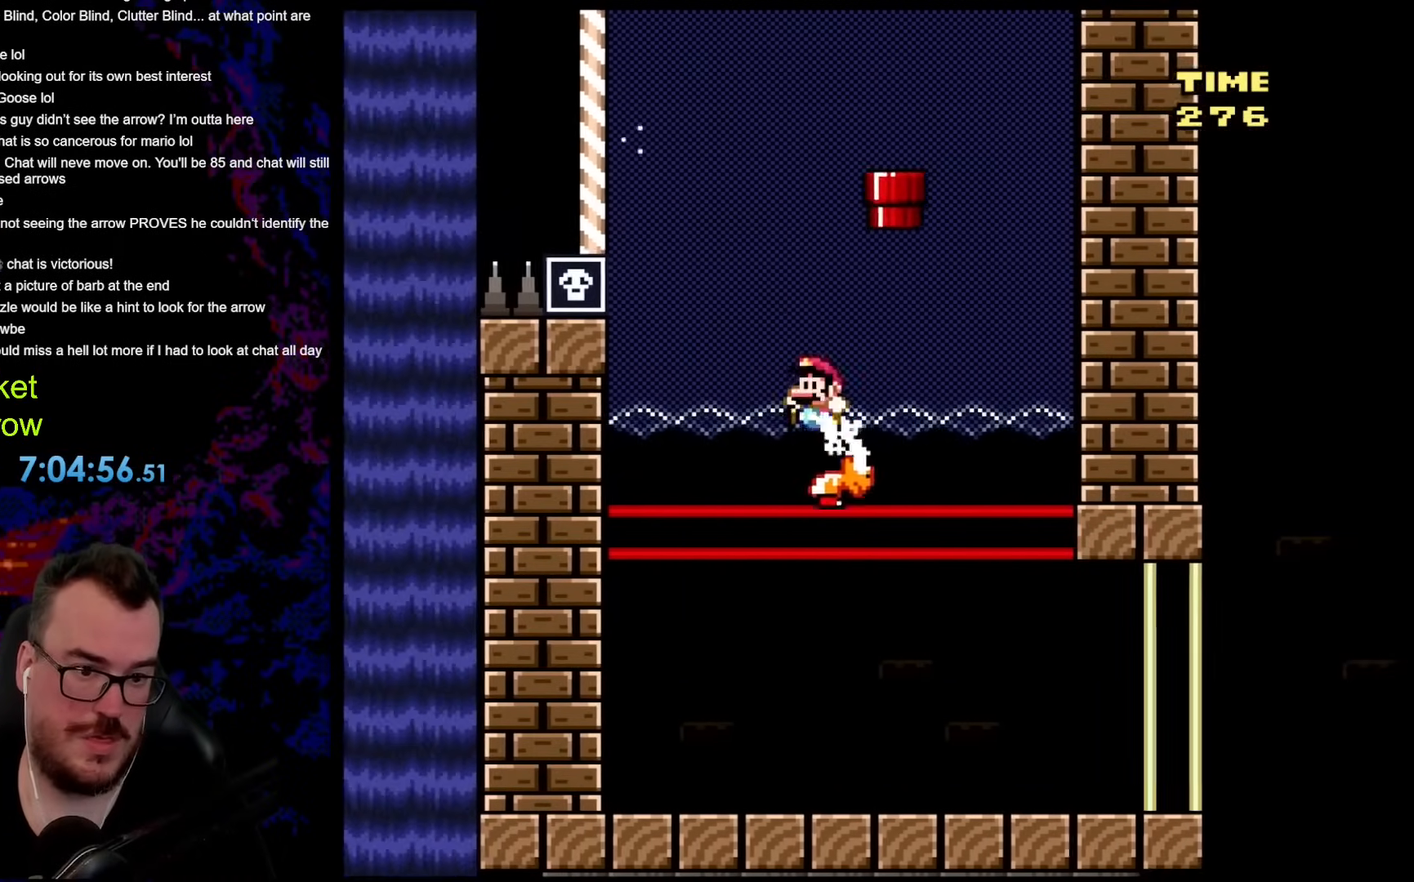
{"buttons": [], "events": [[17, "DPAD_DOWN", "up"], [134, "DPAD_DOWN", "down"], [151, "DPAD_DOWN", "up"], [151, "DPAD_LEFT", "up"], [151, "DPAD_RIGHT", "down"], [234, "B", "up"], [402, "Y", "up"], [468, "DPAD_RIGHT", "up"]]}
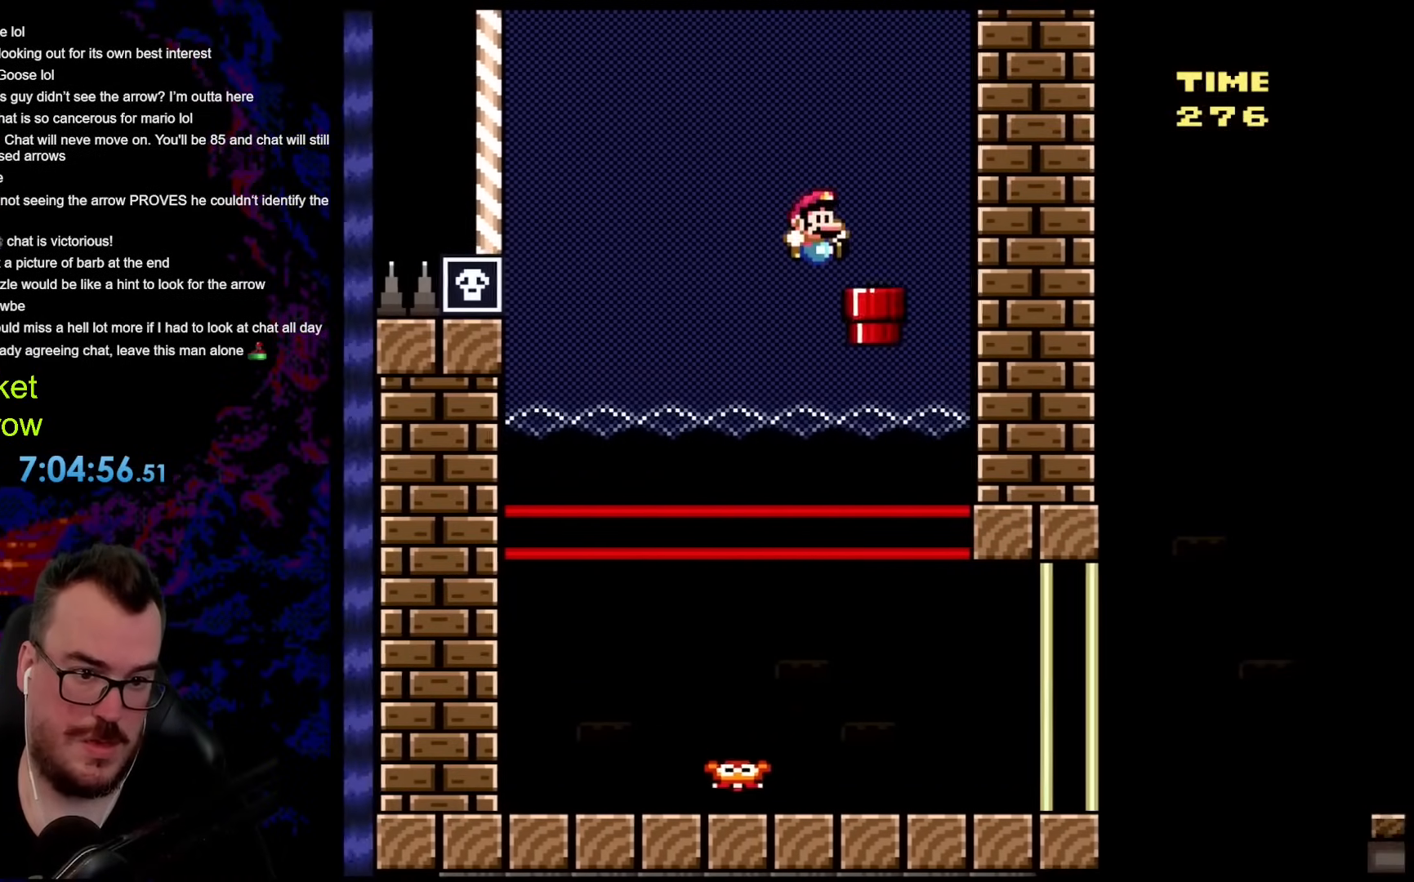
{"buttons": [], "events": [[100, "DPAD_DOWN", "down"], [284, "DPAD_DOWN", "up"]]}